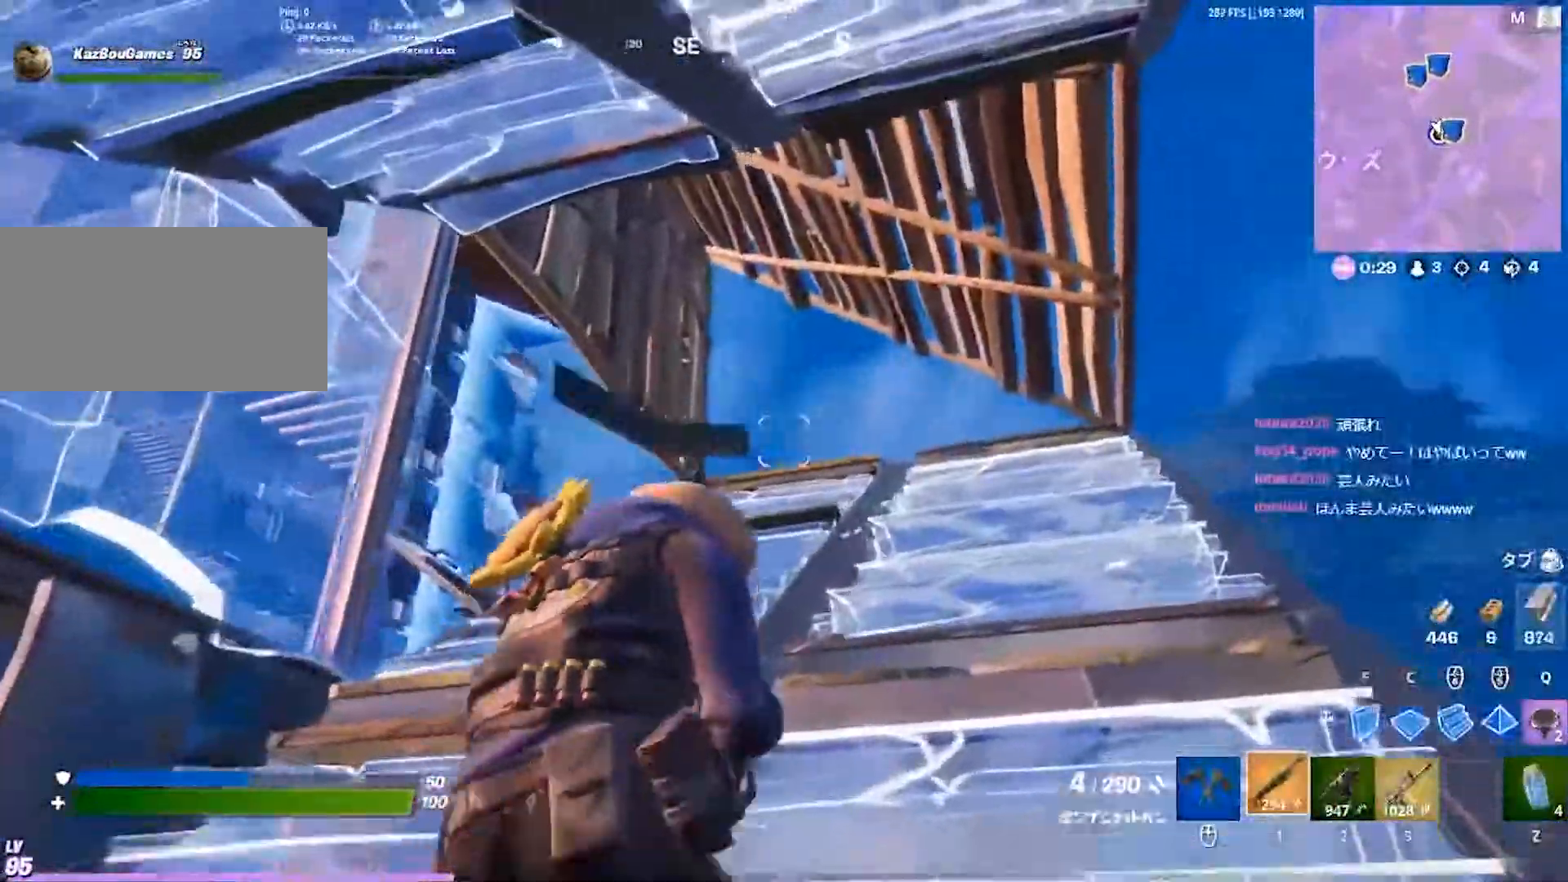
Gameplay with keyboard; each line is a JSON object with the keys held at the frame after it. "events" lists presses ("down") and releases ("up") of "1", "2", "3", "4", "5", "a", "alt", "b", "c", "caps_lock", "ctrl", "d", "e", "f", "g", "q", "r", "s", "shift", "space", "super", "t", "tab", "tilde", "v", "w", "x" and "z" between this image and that frame as [ms after this image, input, new state], when the widget could be followed in between. No other keys are recorded. Mouse input is not recorded.
{"keys": ["w"], "events": [[100, "1", "down"], [100, "d", "up"], [167, "1", "up"]]}
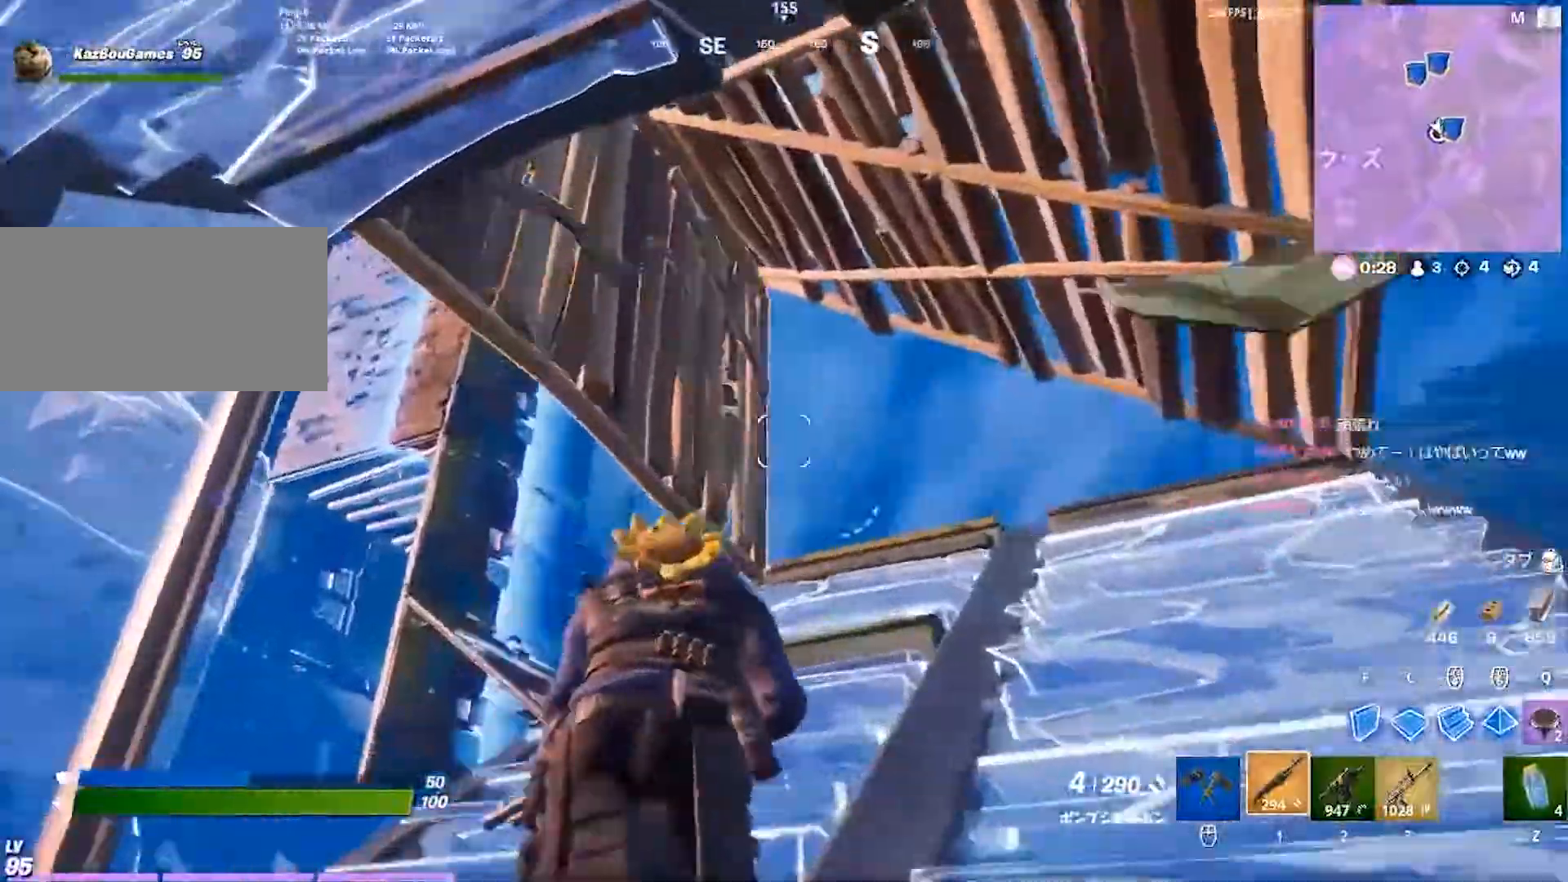
{"keys": ["w"], "events": [[100, "a", "down"], [333, "a", "up"]]}
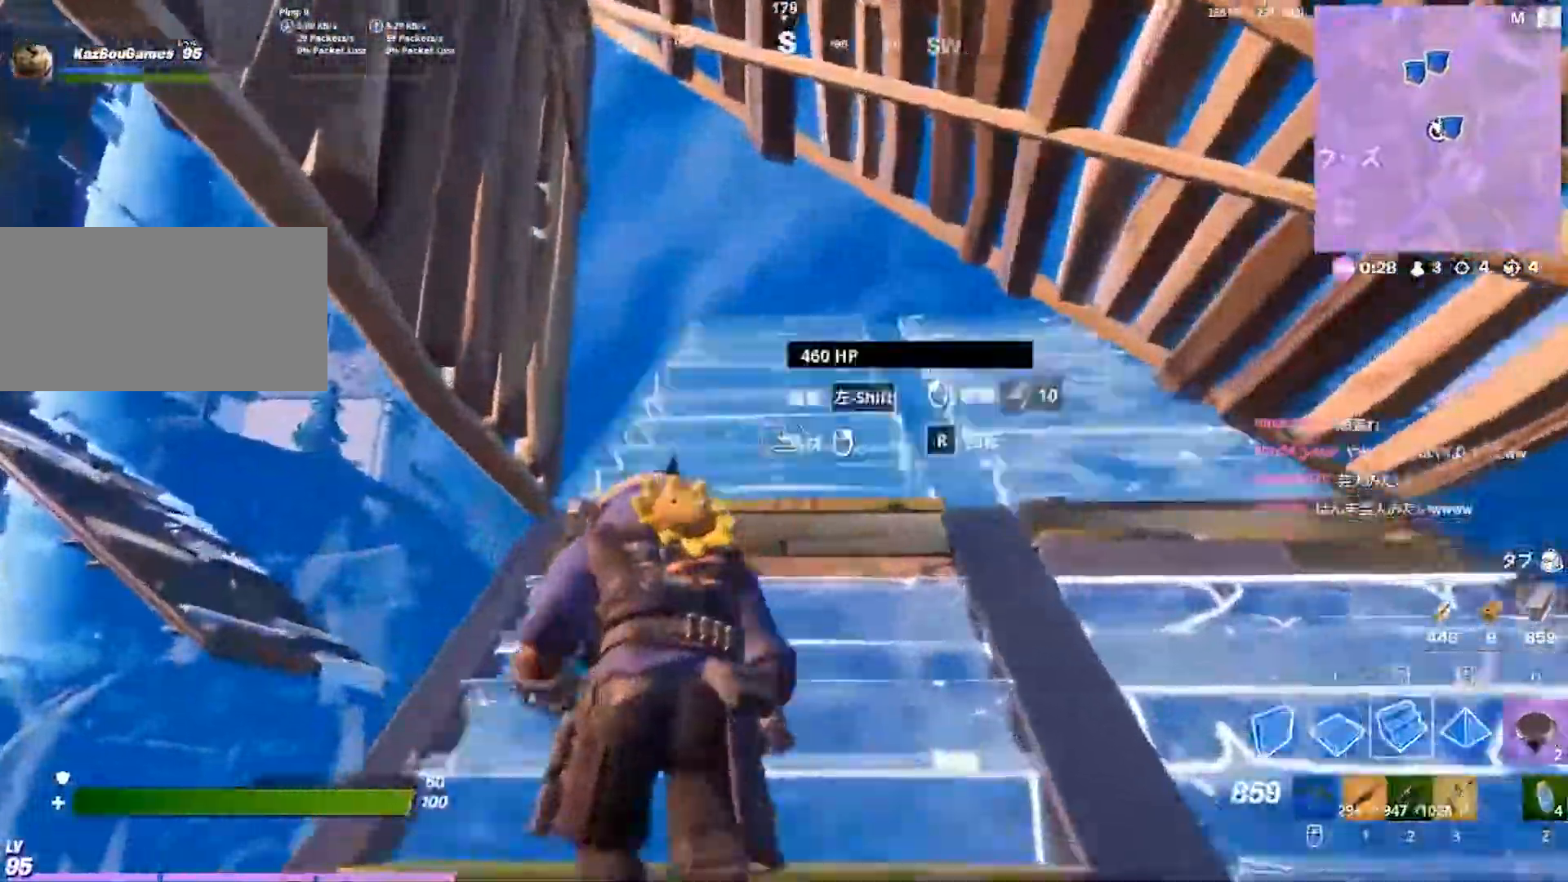
{"keys": ["w"], "events": [[217, "1", "down"], [283, "1", "up"]]}
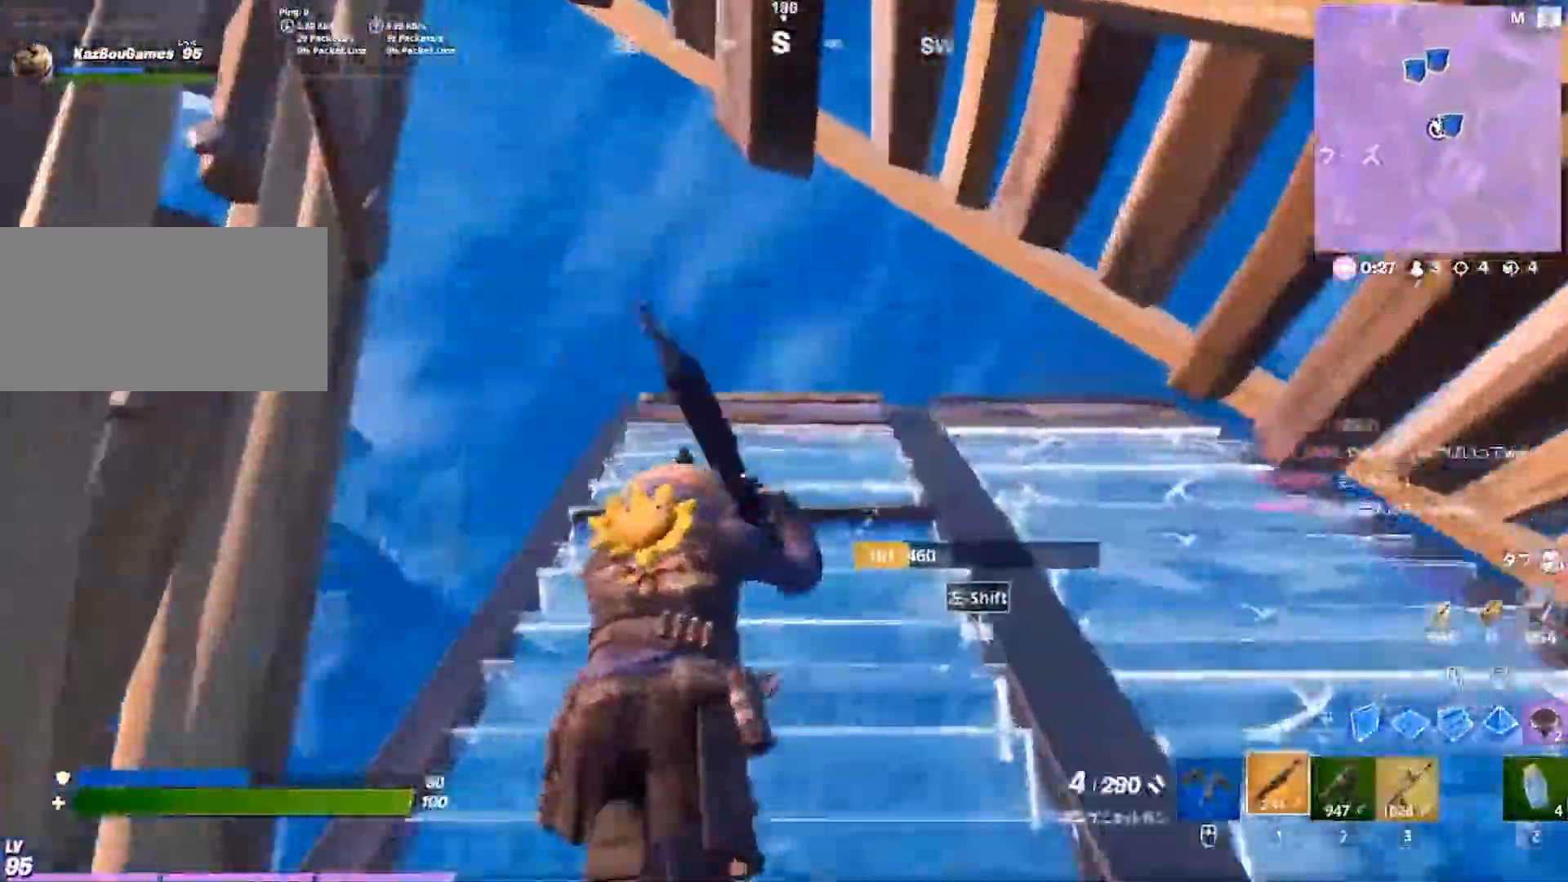
{"keys": ["a", "s"]}
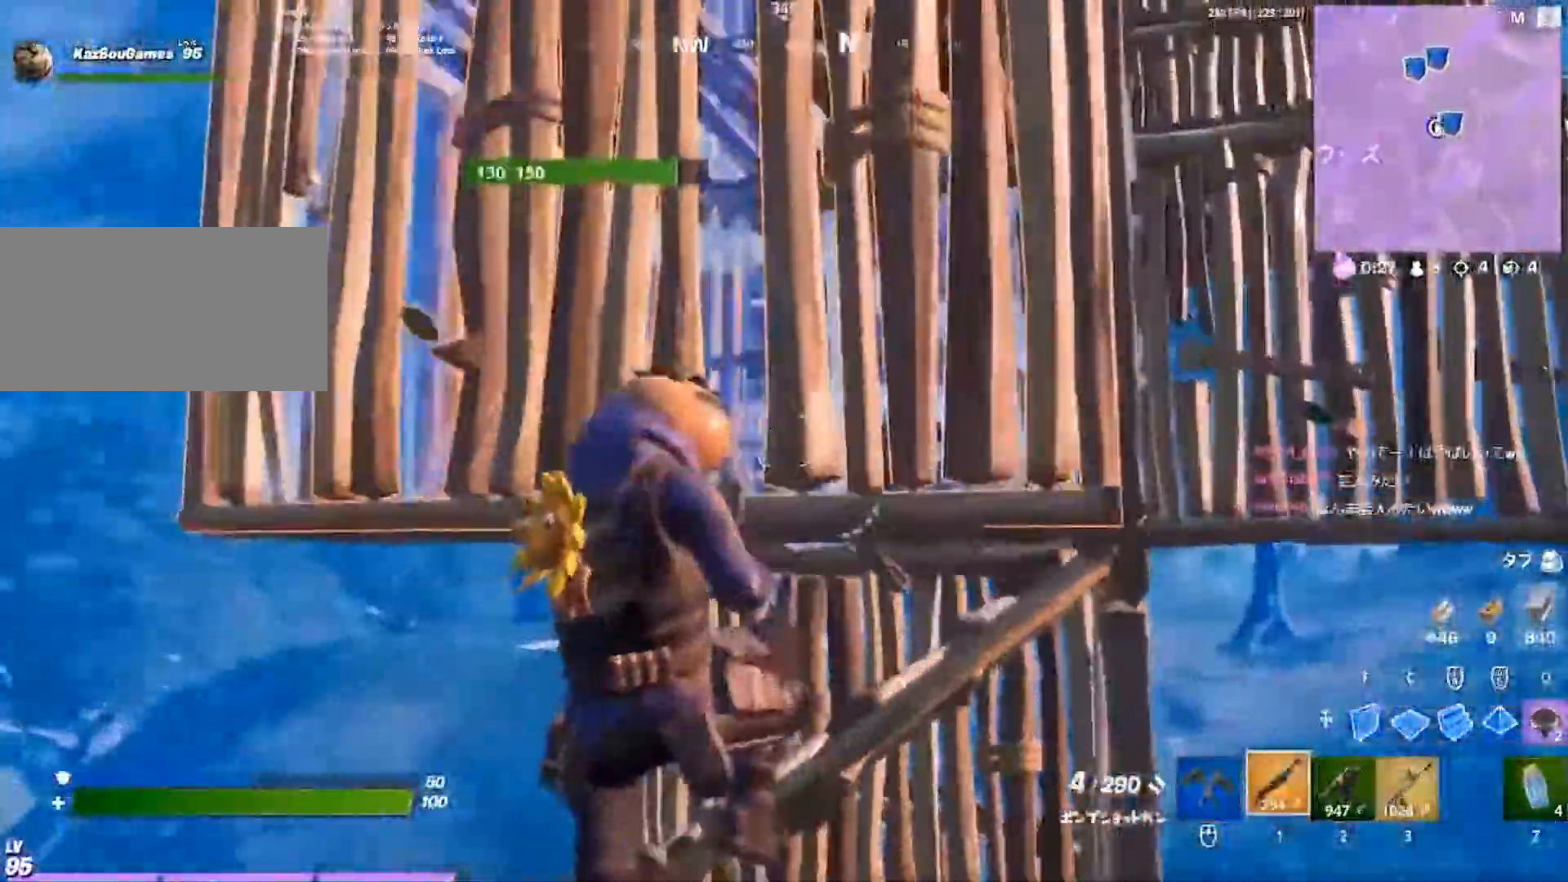
{"keys": ["a", "c", "space"], "events": [[317, "s", "up"], [383, "space", "down"], [500, "c", "down"]]}
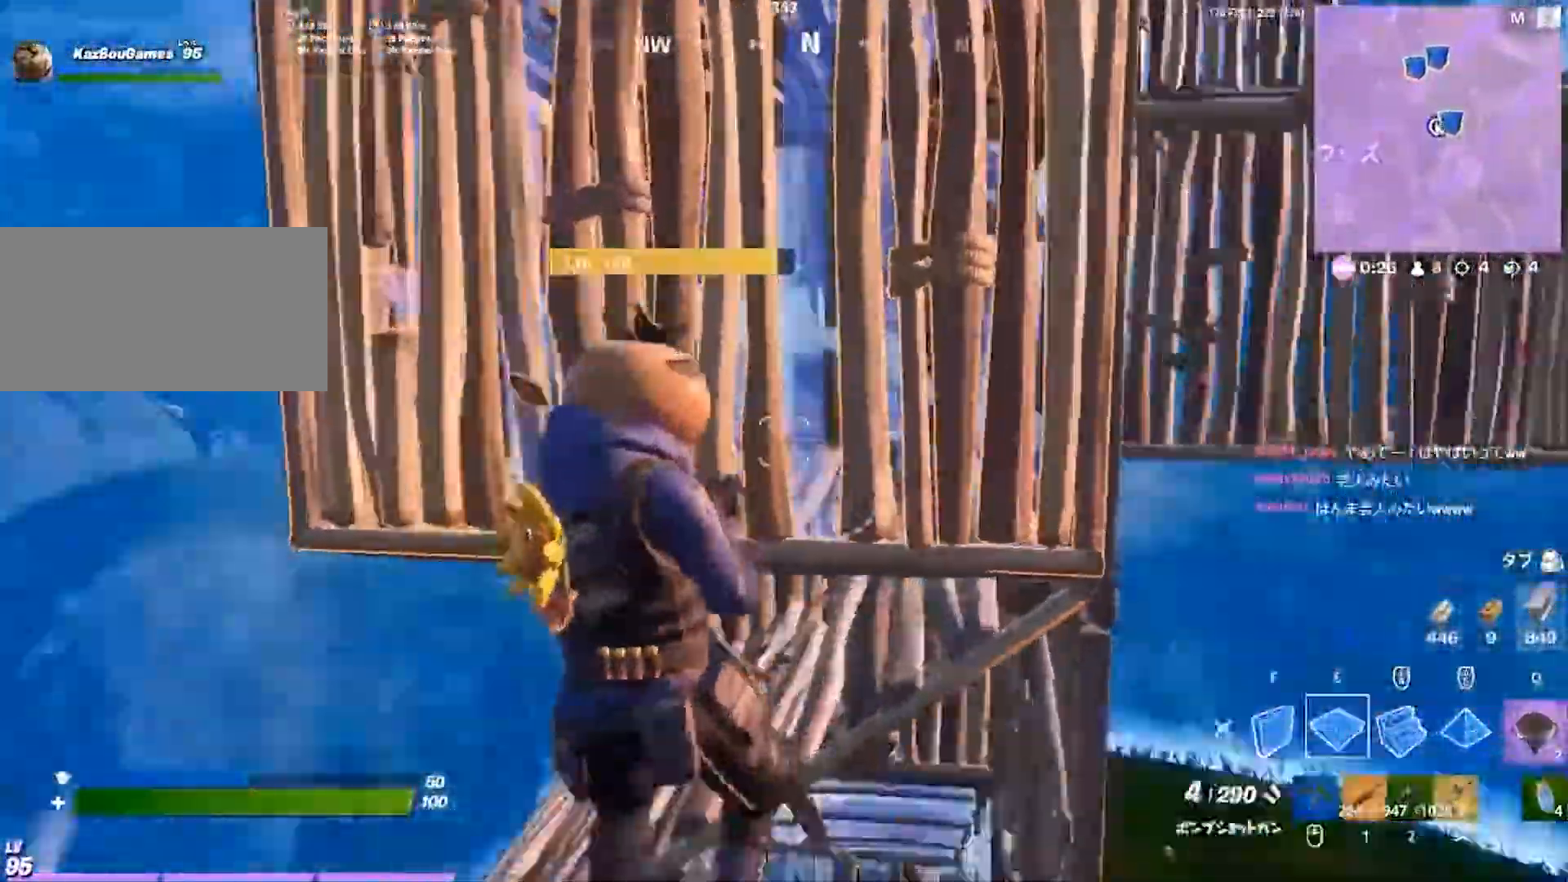
{"keys": ["w"], "events": [[67, "w", "down"], [100, "a", "up"], [133, "c", "up"], [167, "space", "up"]]}
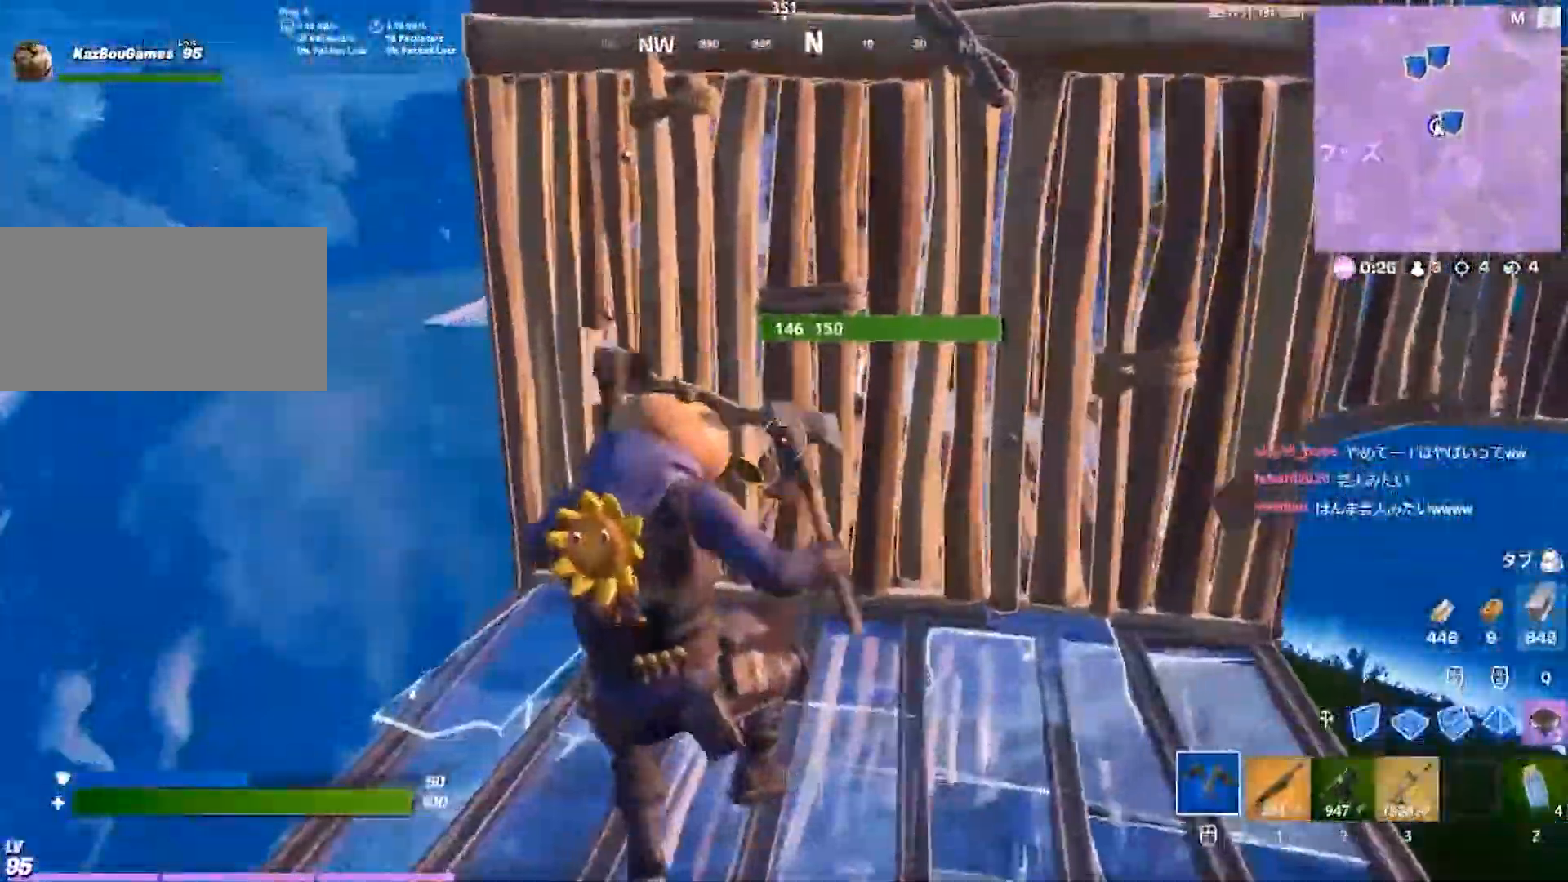
{"keys": ["a"], "events": [[83, "2", "down"], [167, "2", "up"], [417, "a", "down"], [433, "w", "up"]]}
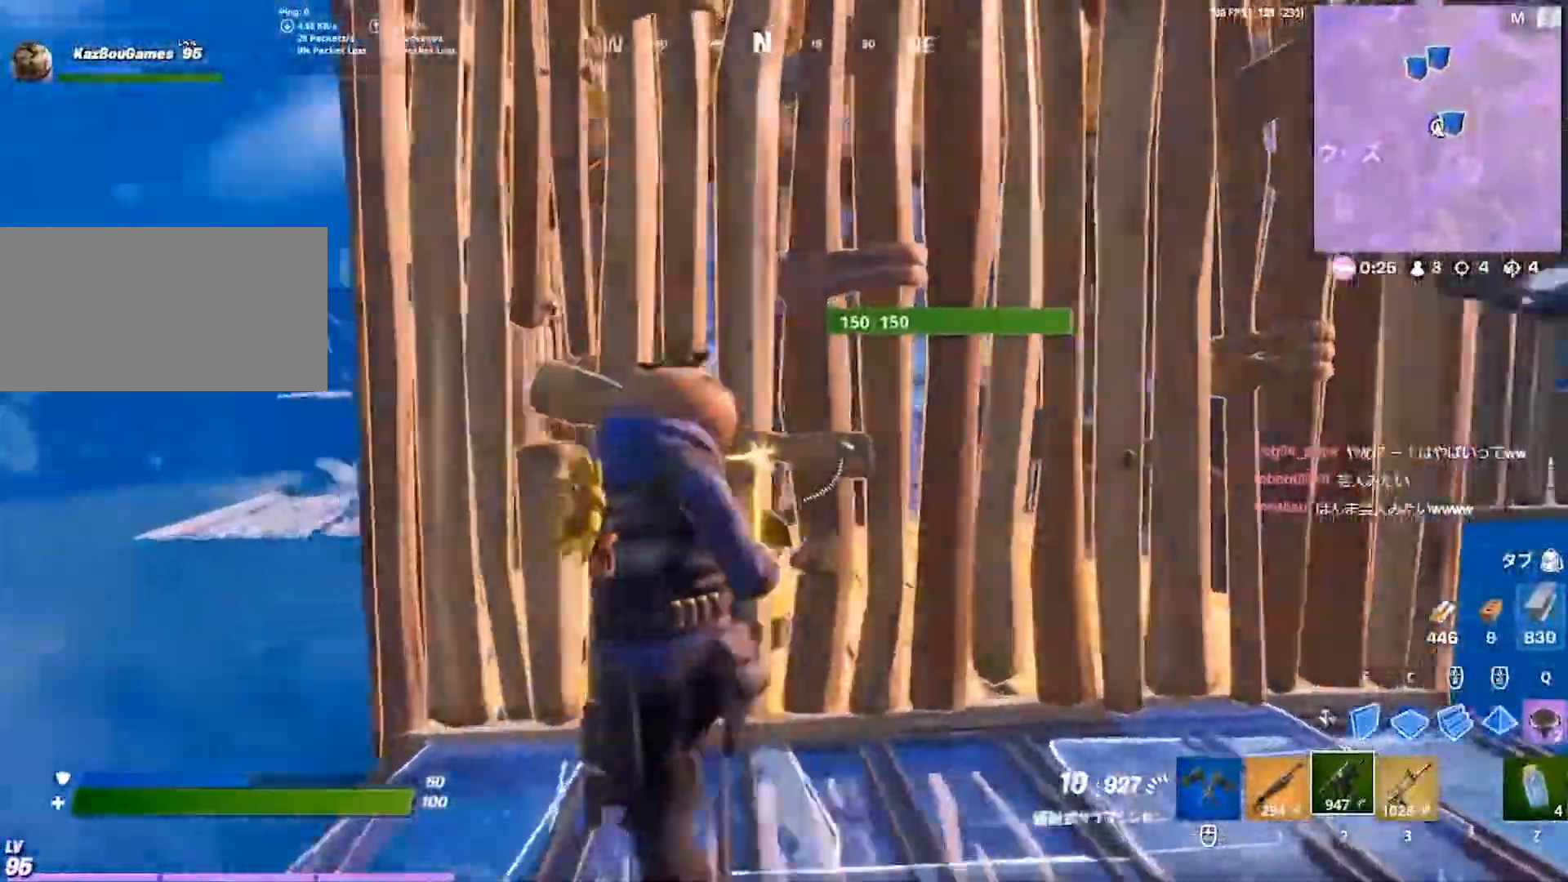
{"keys": ["d", "w"], "events": [[100, "s", "down"], [117, "a", "up"], [133, "d", "down"], [233, "s", "up"], [433, "w", "down"]]}
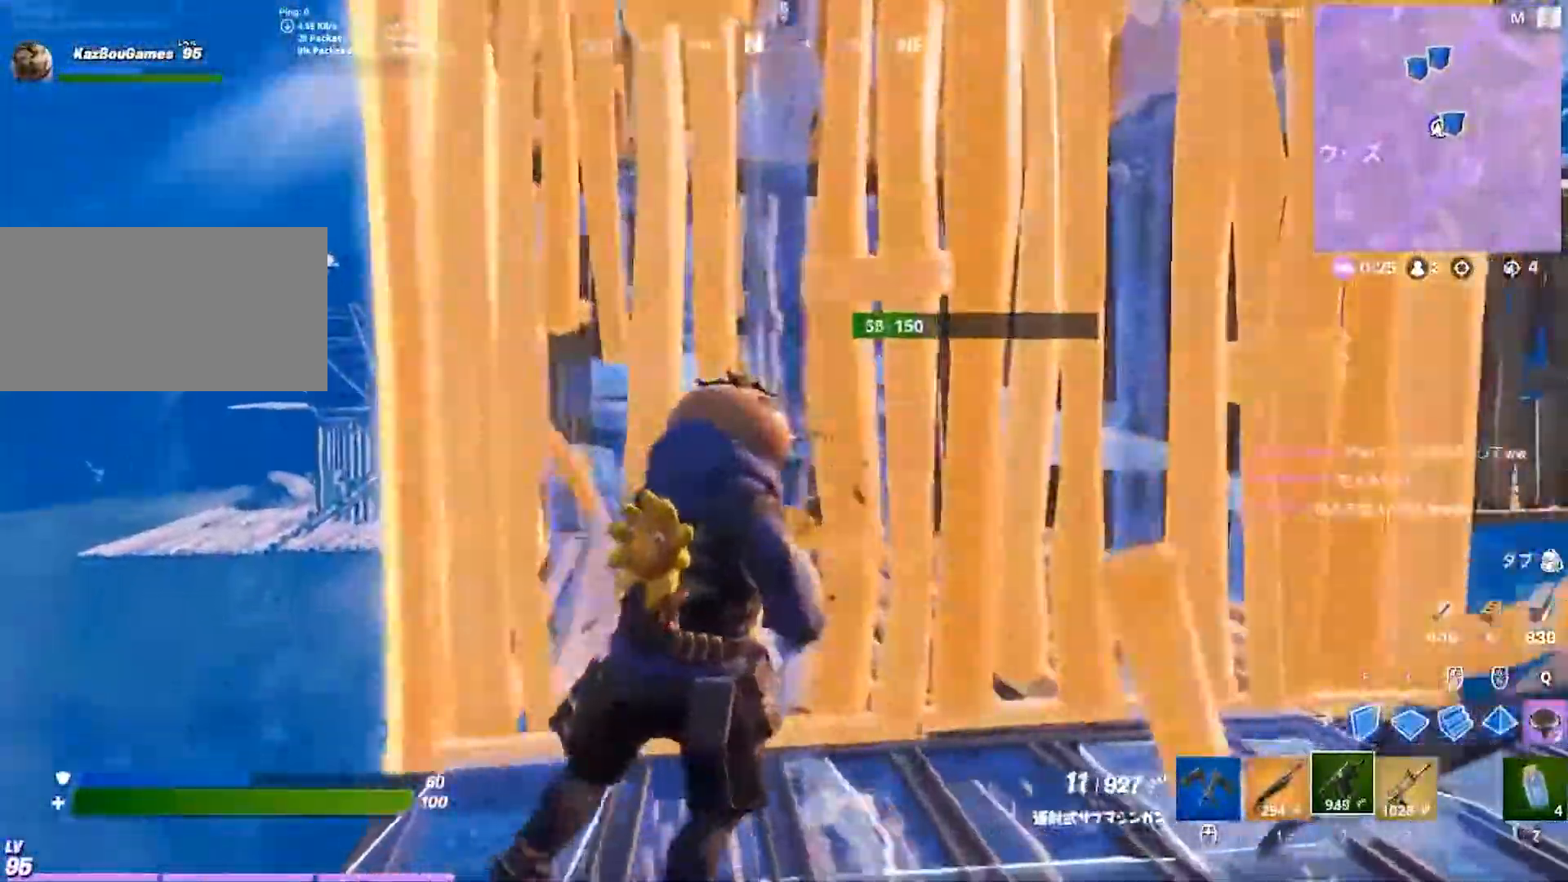
{"keys": ["d", "space"], "events": [[100, "d", "up"], [117, "a", "down"], [233, "w", "up"], [283, "d", "down"], [350, "a", "up"], [500, "space", "down"]]}
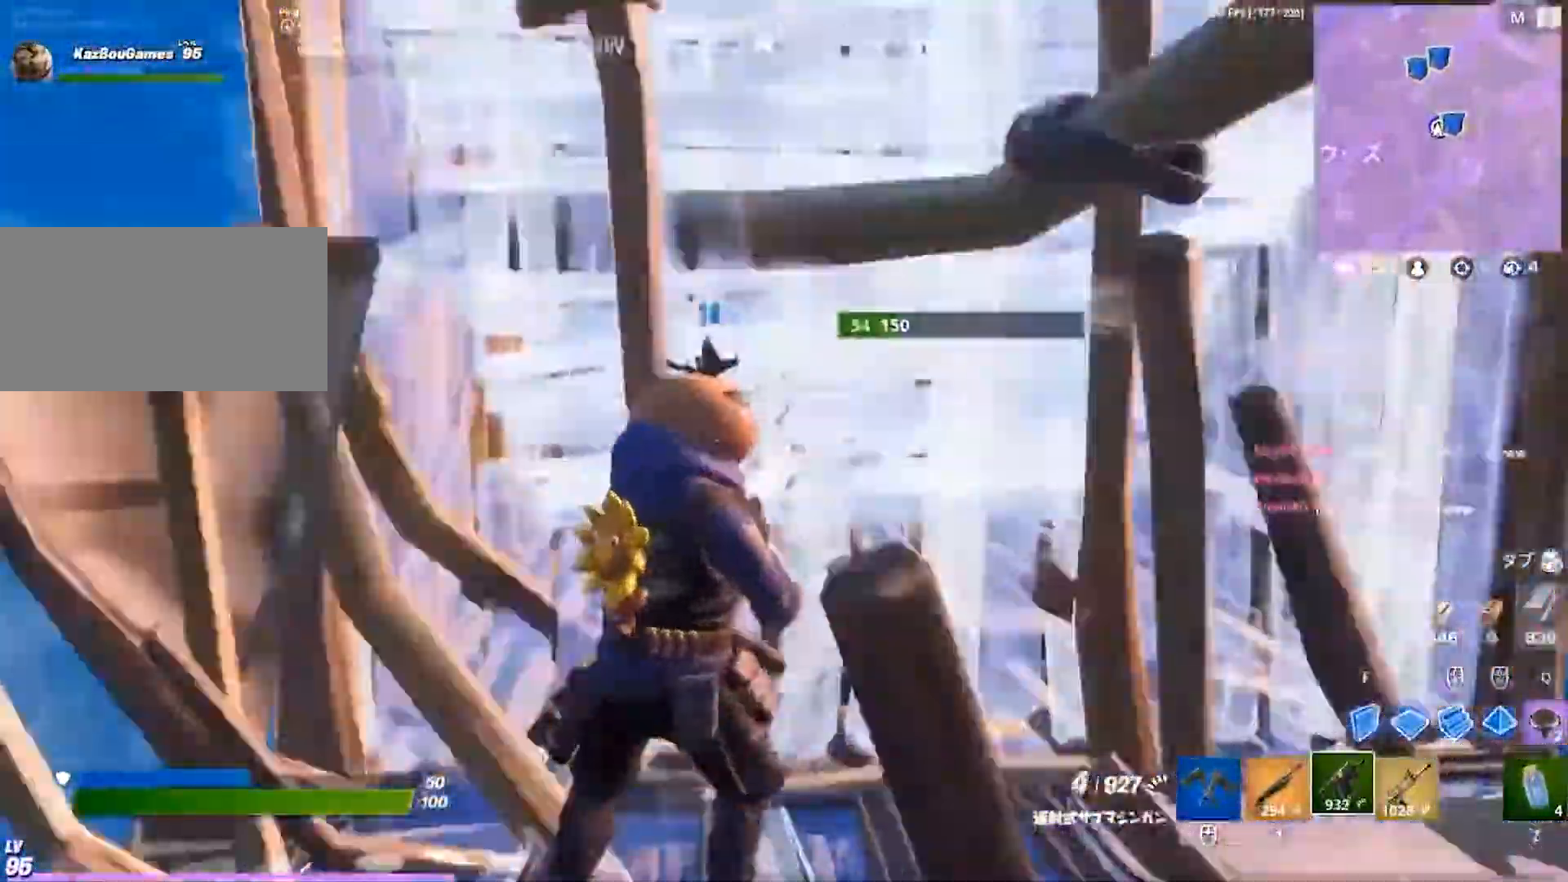
{"keys": ["d"], "events": [[333, "1", "down"], [350, "1", "up"], [367, "space", "up"]]}
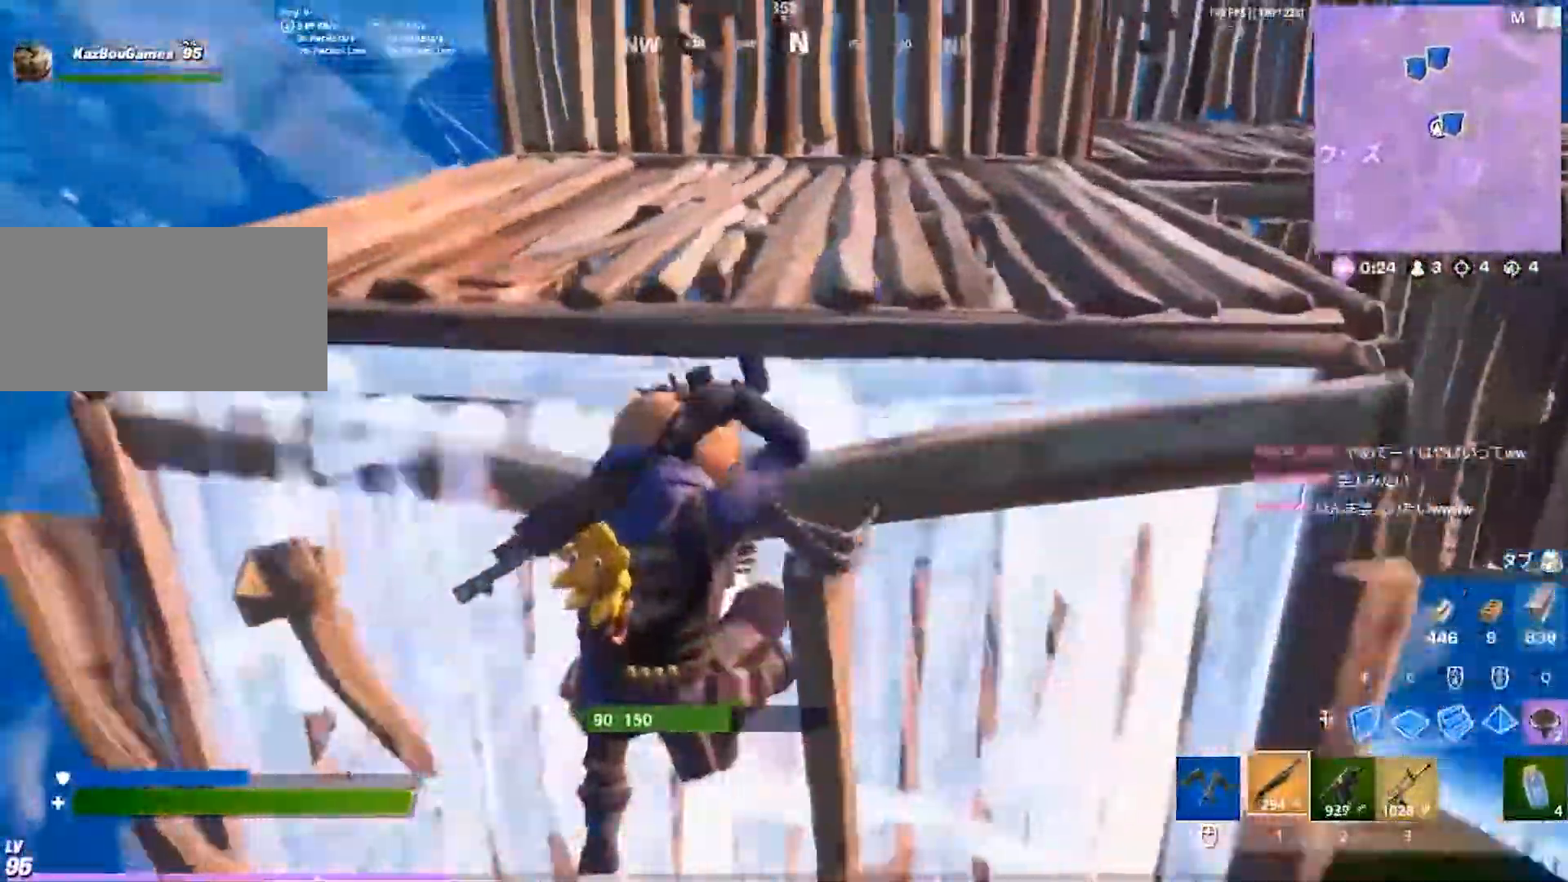
{"keys": ["a"], "events": [[50, "d", "up"], [83, "a", "down"]]}
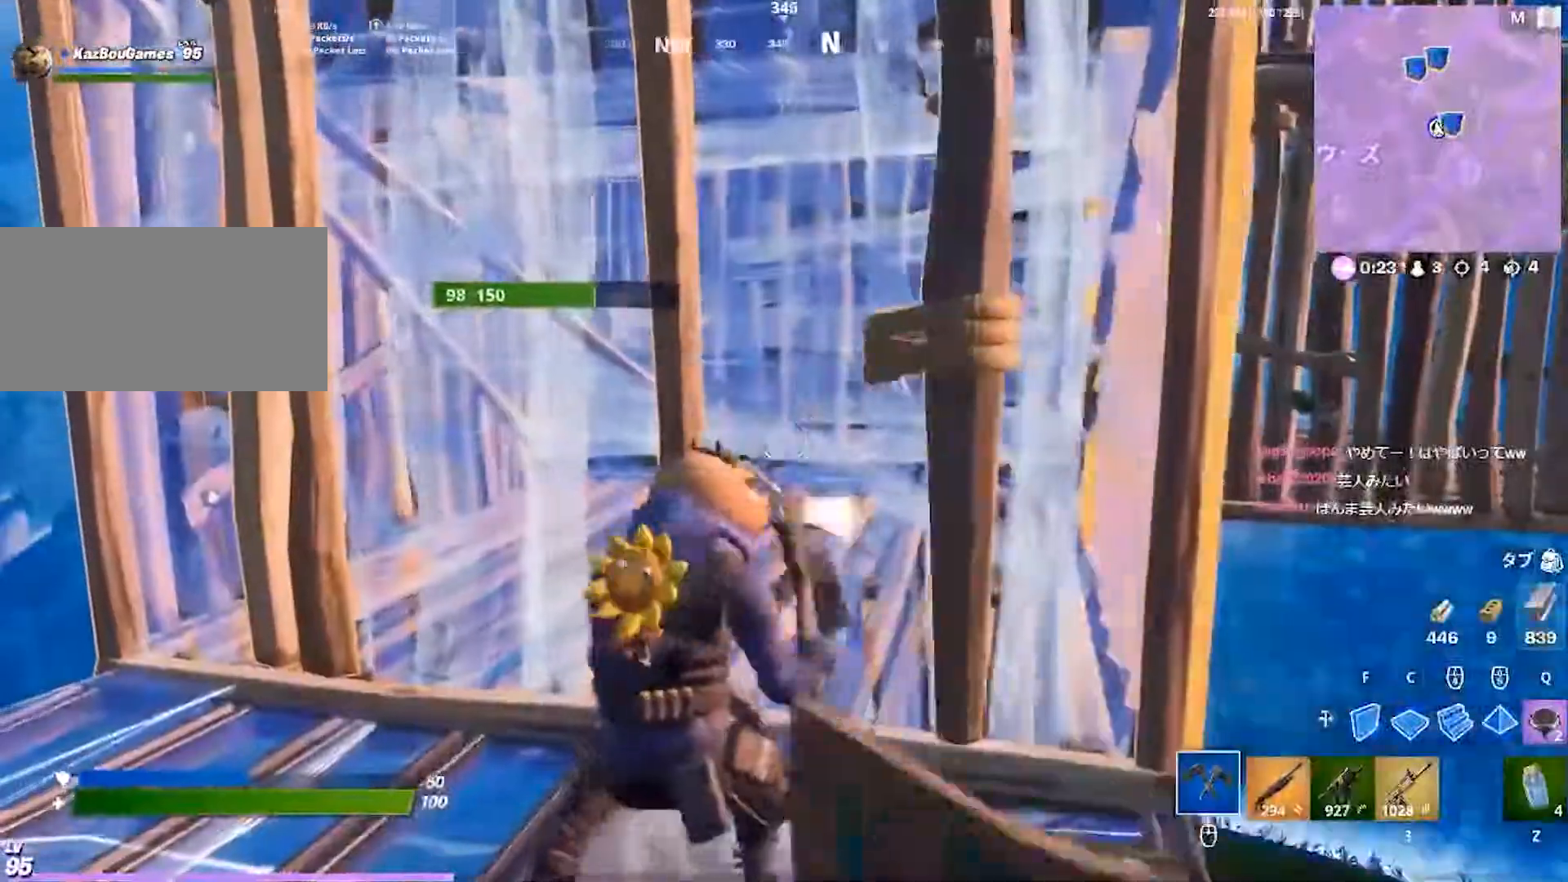
{"keys": ["a"], "events": []}
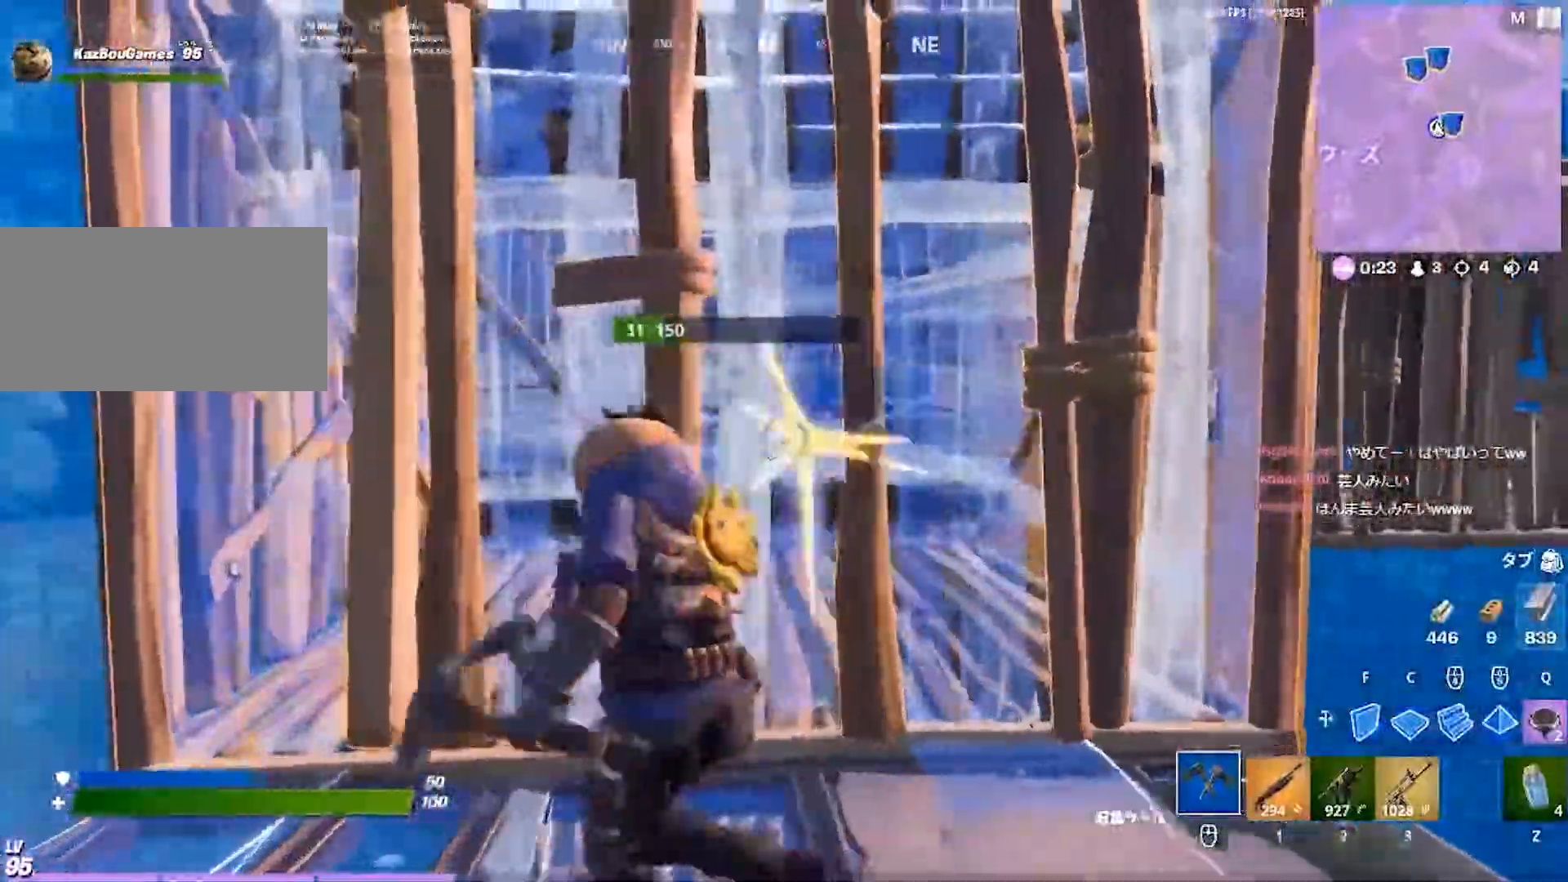
{"keys": ["a", "s"], "events": [[33, "s", "down"], [117, "d", "down"], [133, "a", "up"], [317, "a", "down"], [417, "d", "up"]]}
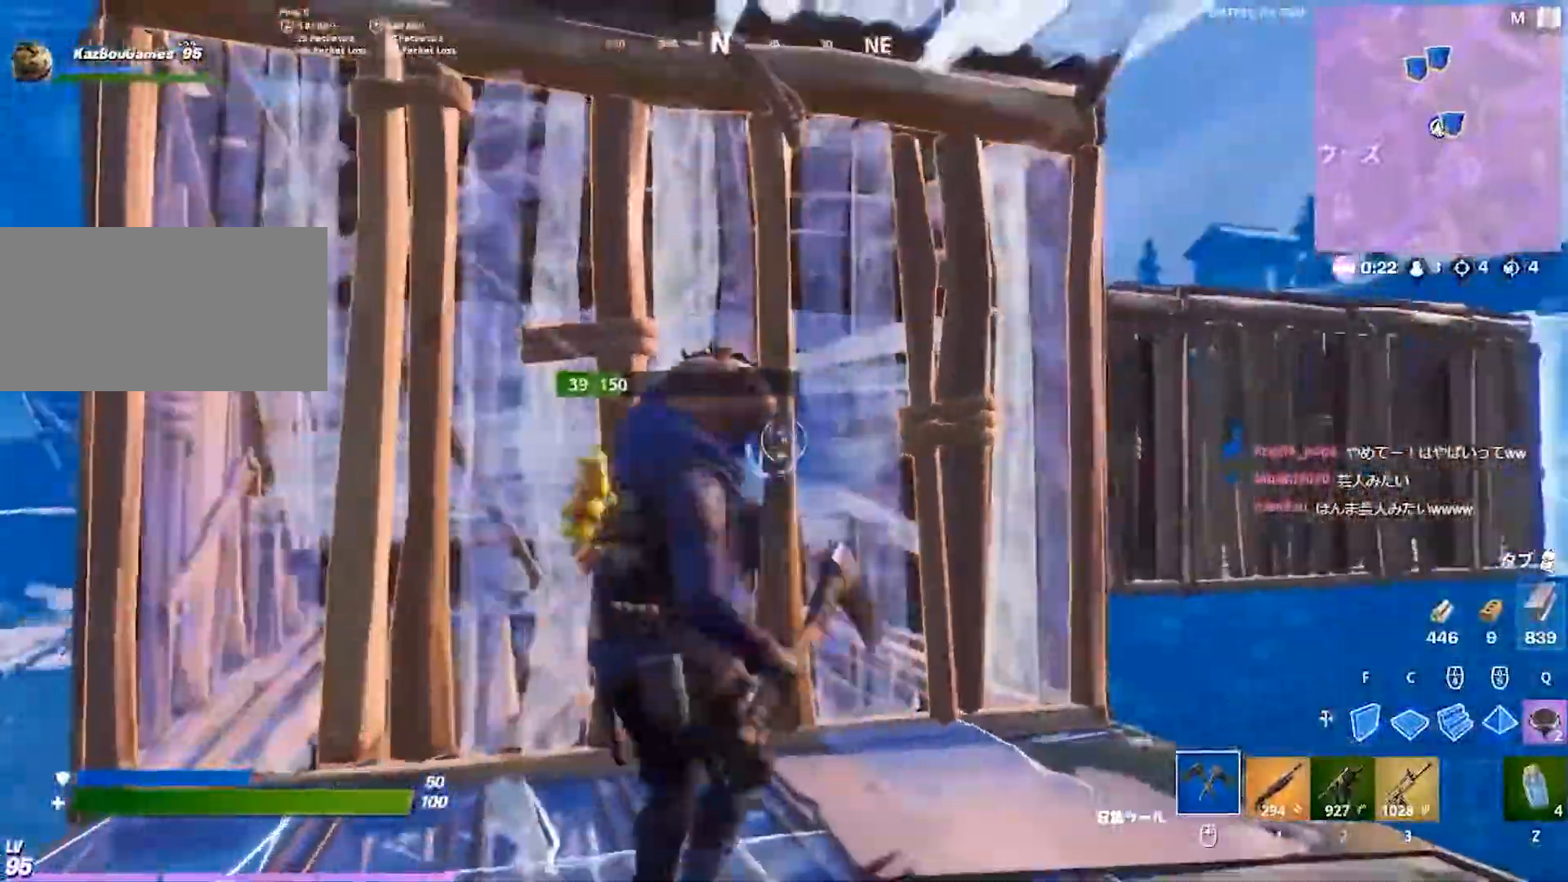
{"keys": ["w"]}
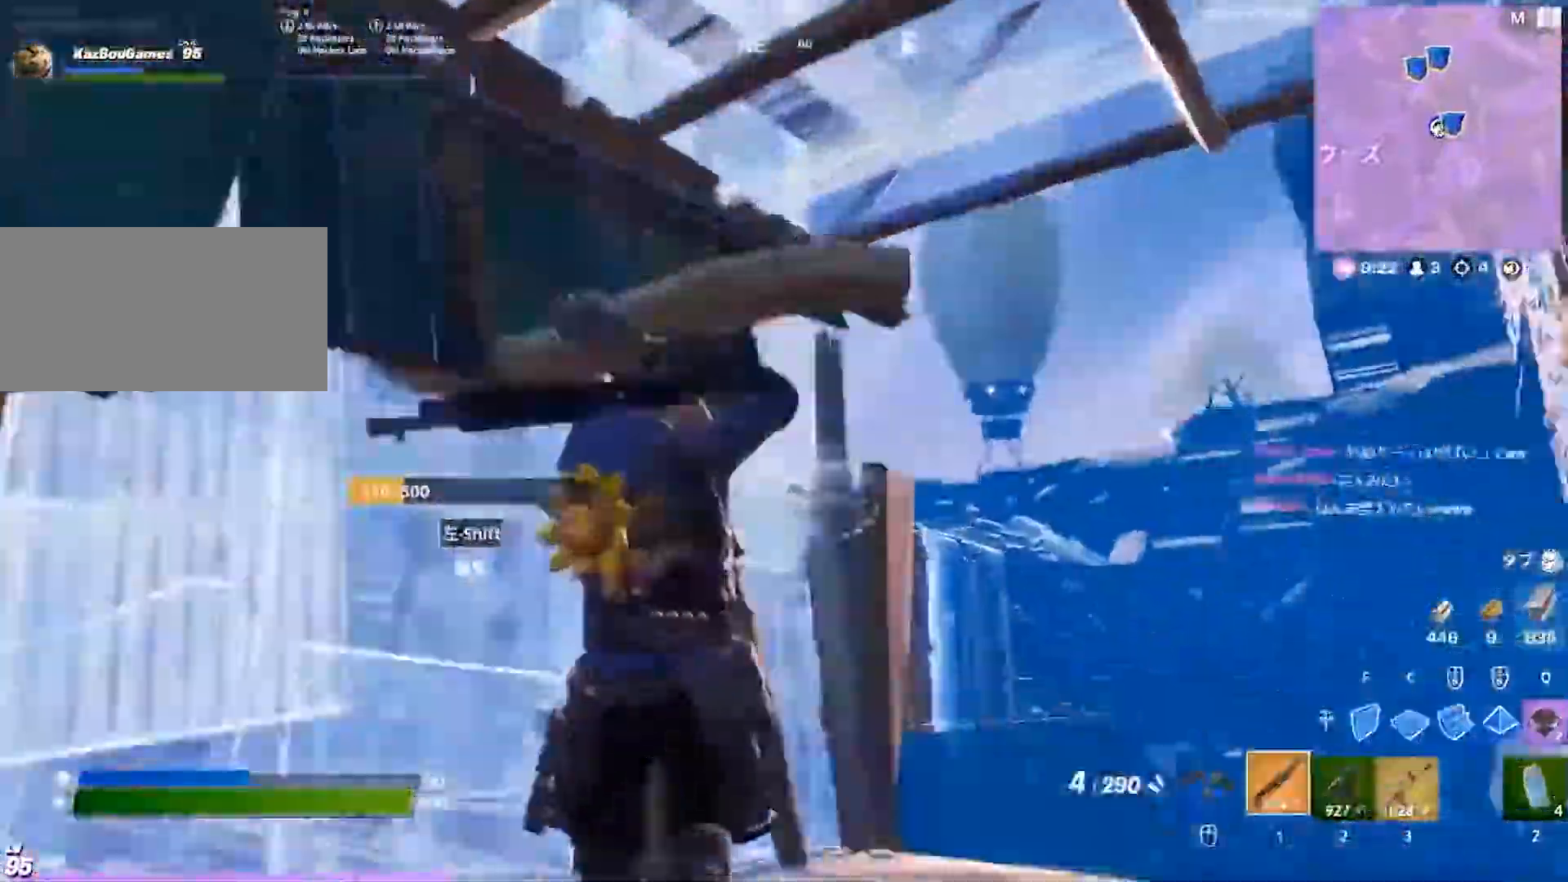
{"keys": ["d", "w"], "events": [[67, "d", "down"], [383, "1", "down"], [483, "1", "up"]]}
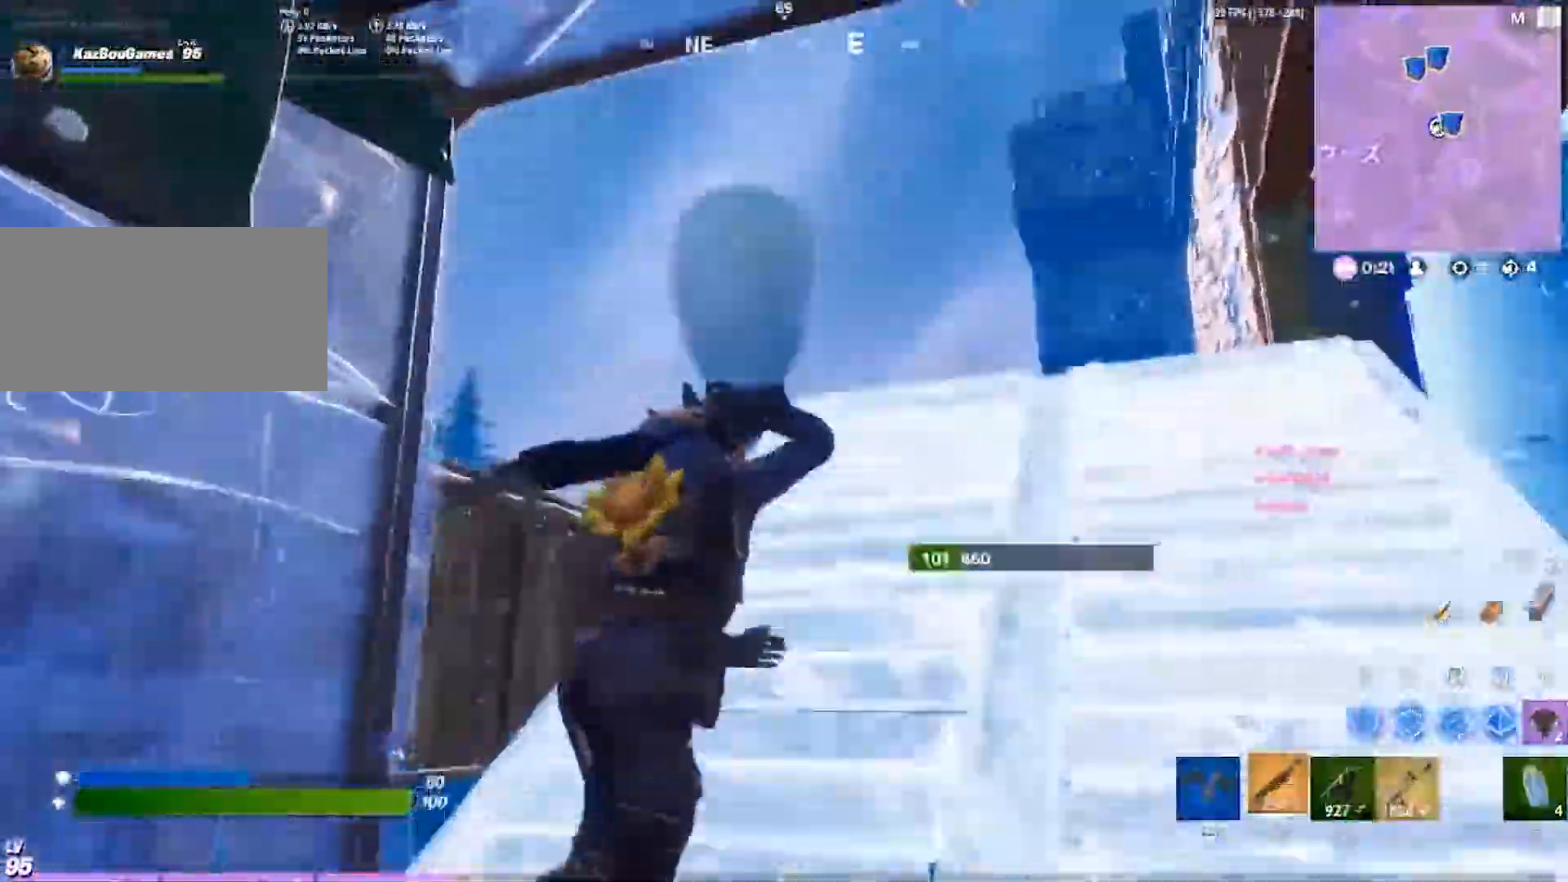
{"keys": ["a", "d", "s"], "events": [[217, "w", "up"], [283, "space", "down"], [367, "a", "down"], [383, "s", "down"], [500, "space", "up"]]}
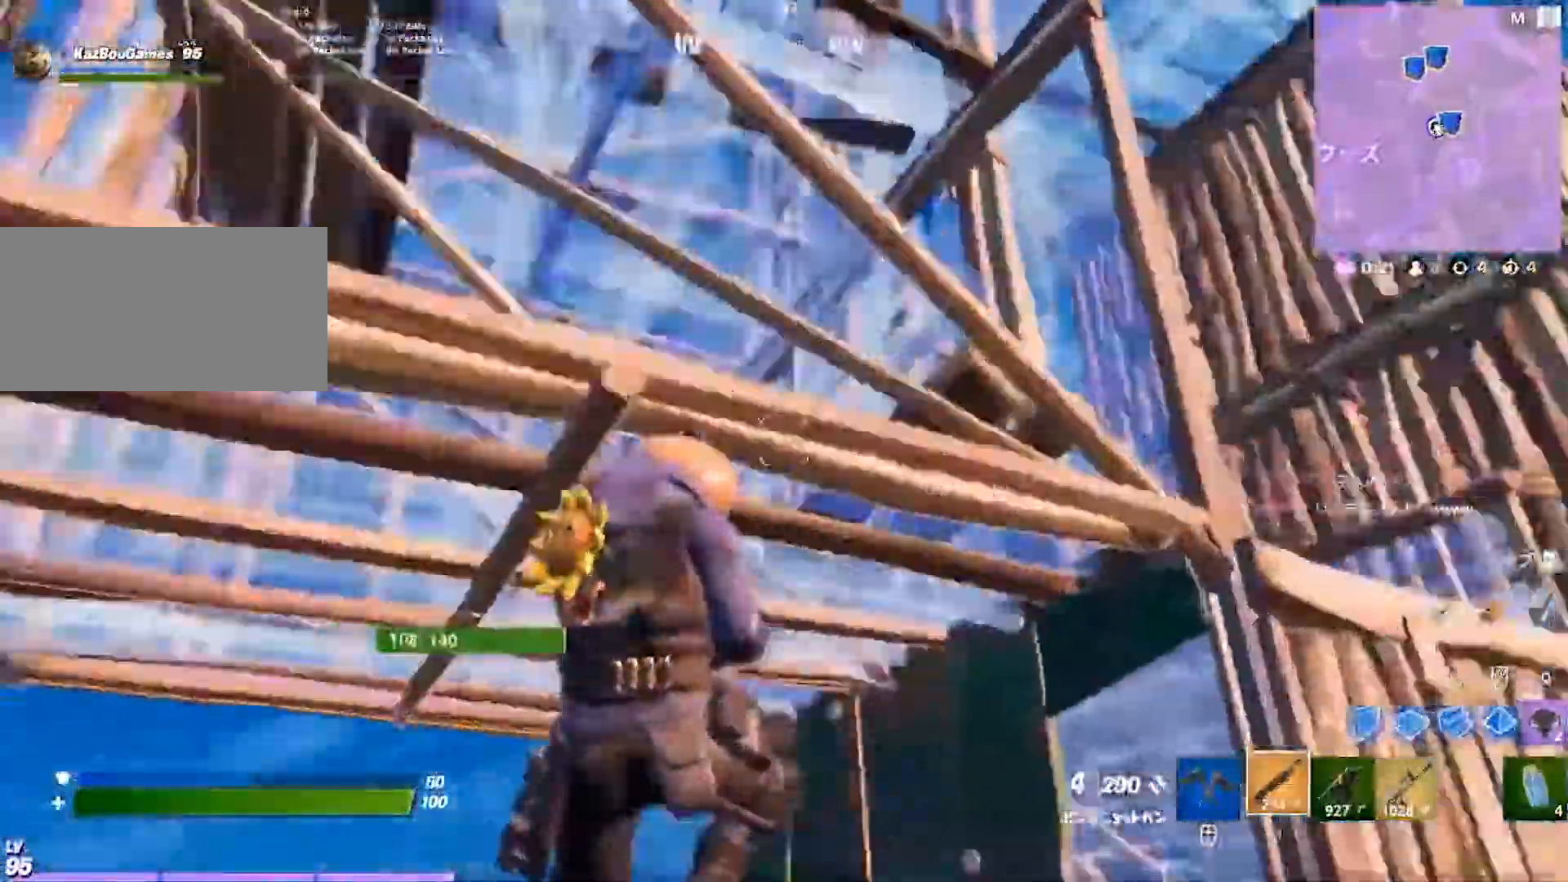
{"keys": ["a", "space"], "events": [[267, "d", "up"], [483, "s", "up"], [500, "space", "down"]]}
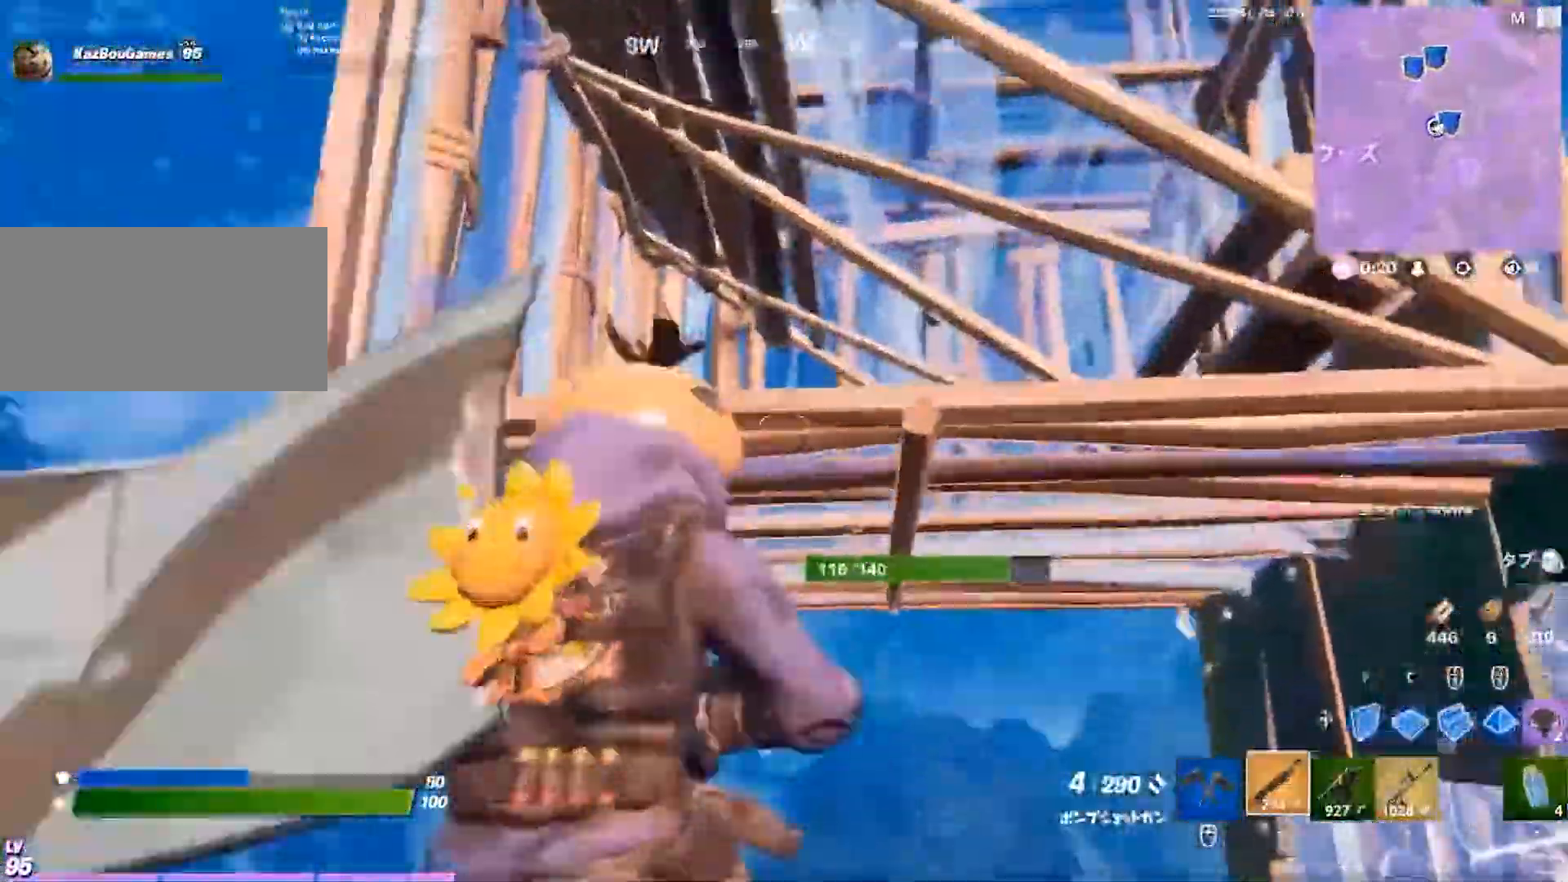
{"keys": ["w"]}
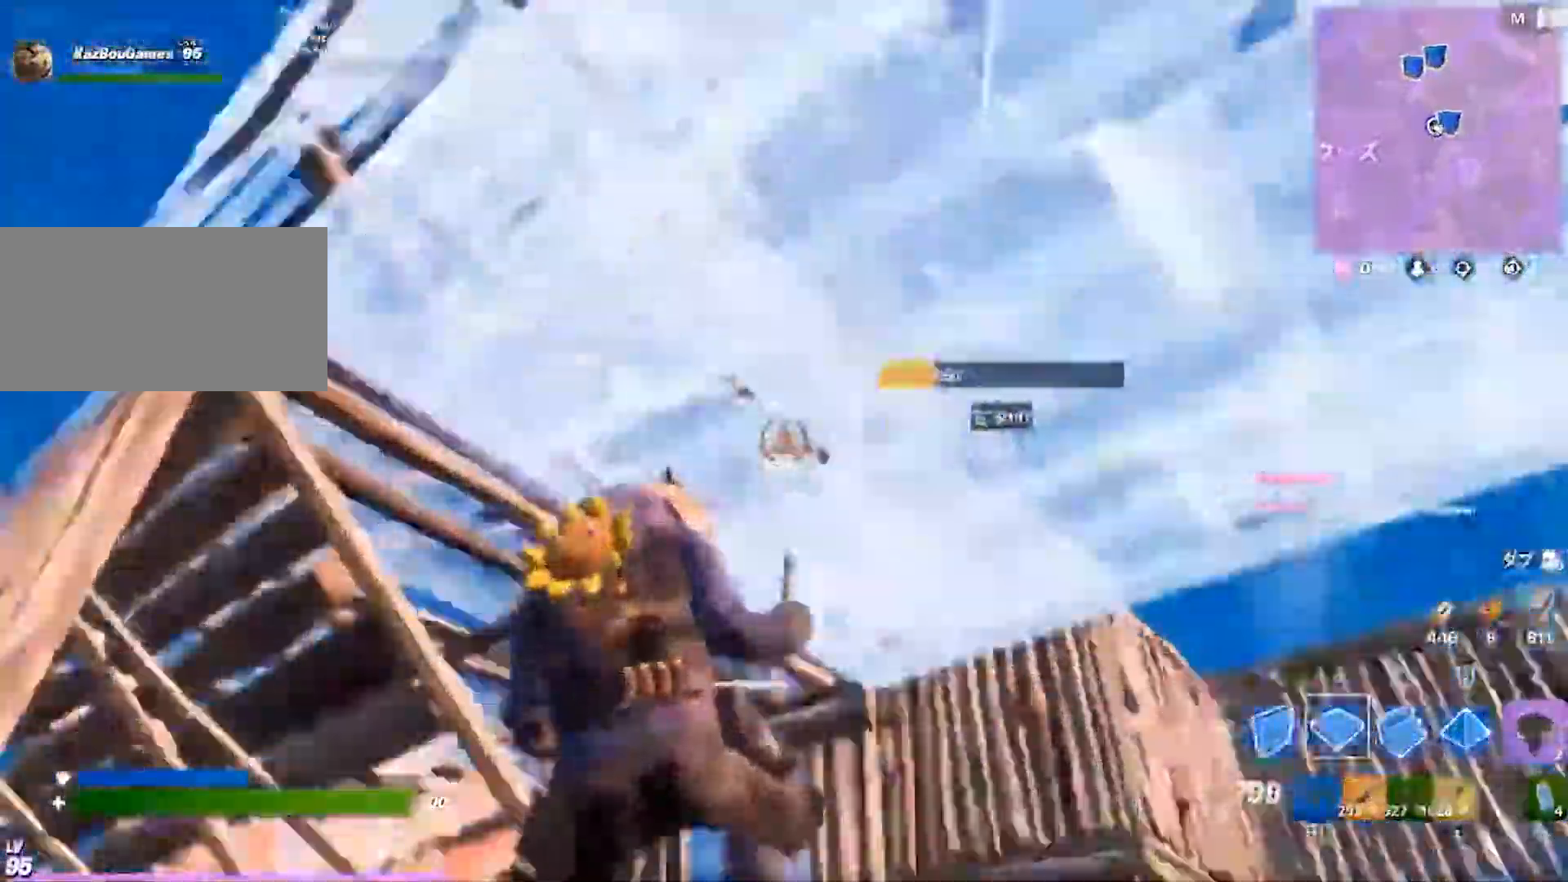
{"keys": ["d", "w"]}
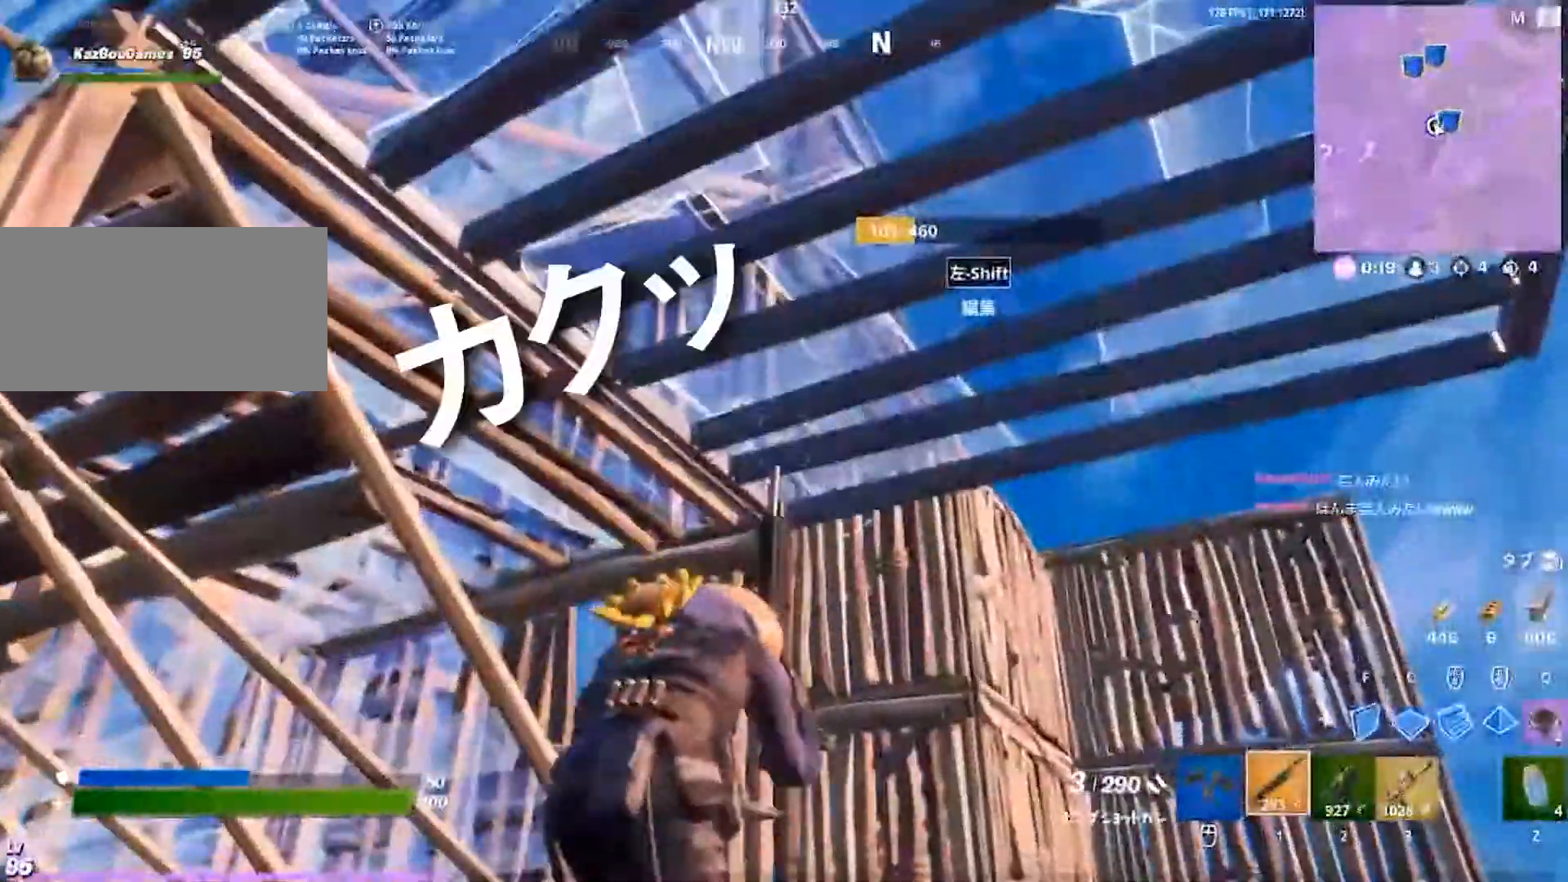
{"keys": ["d", "w"], "events": [[333, "1", "down"], [383, "d", "up"], [400, "1", "up"], [417, "d", "down"]]}
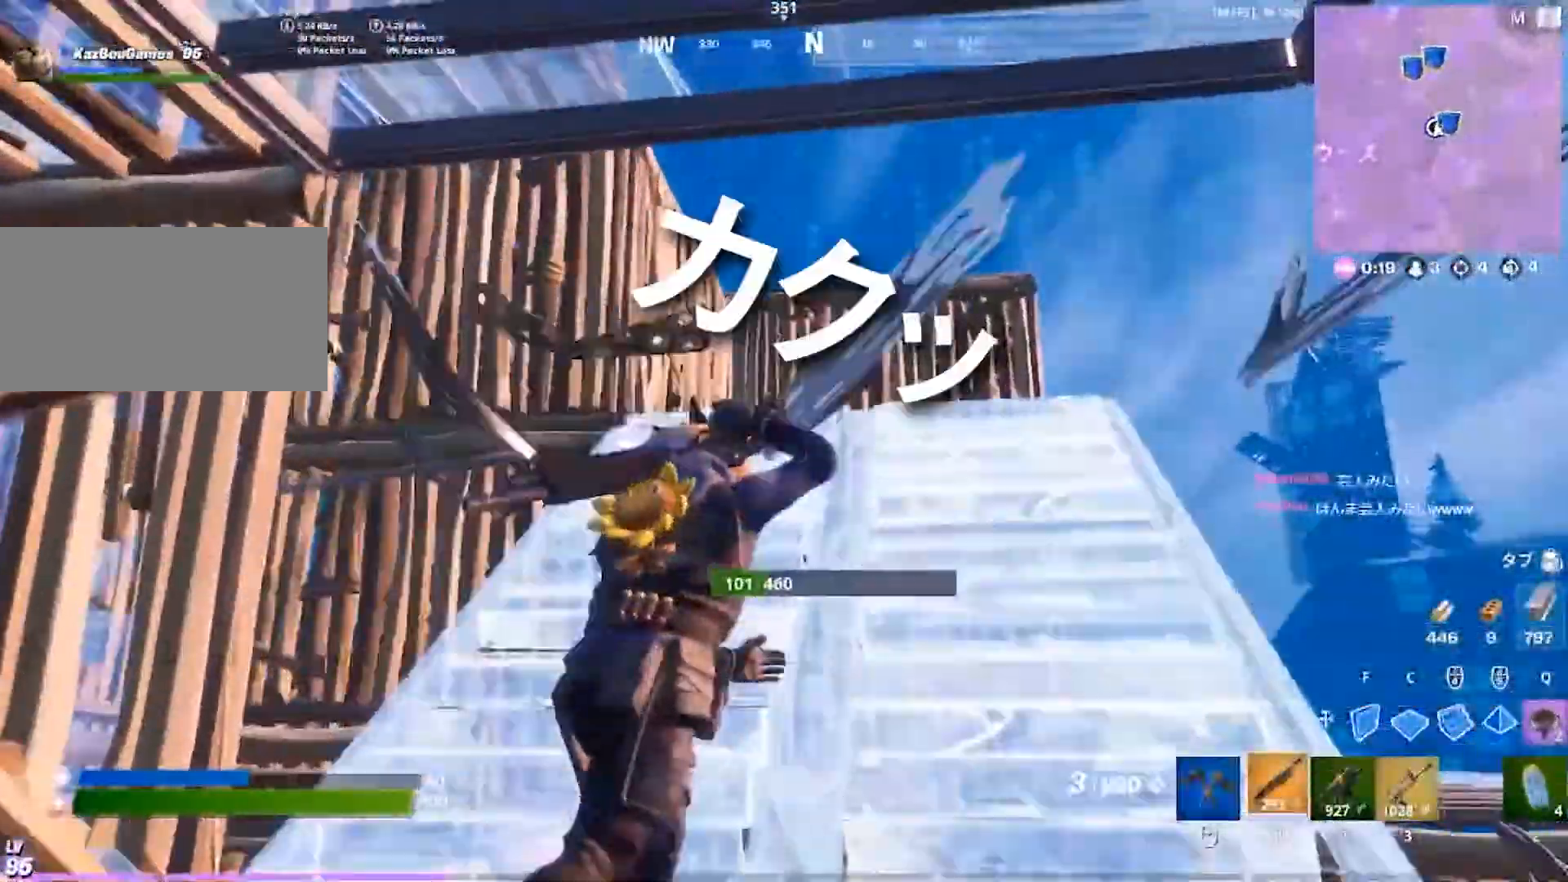
{"keys": ["d", "w"], "events": []}
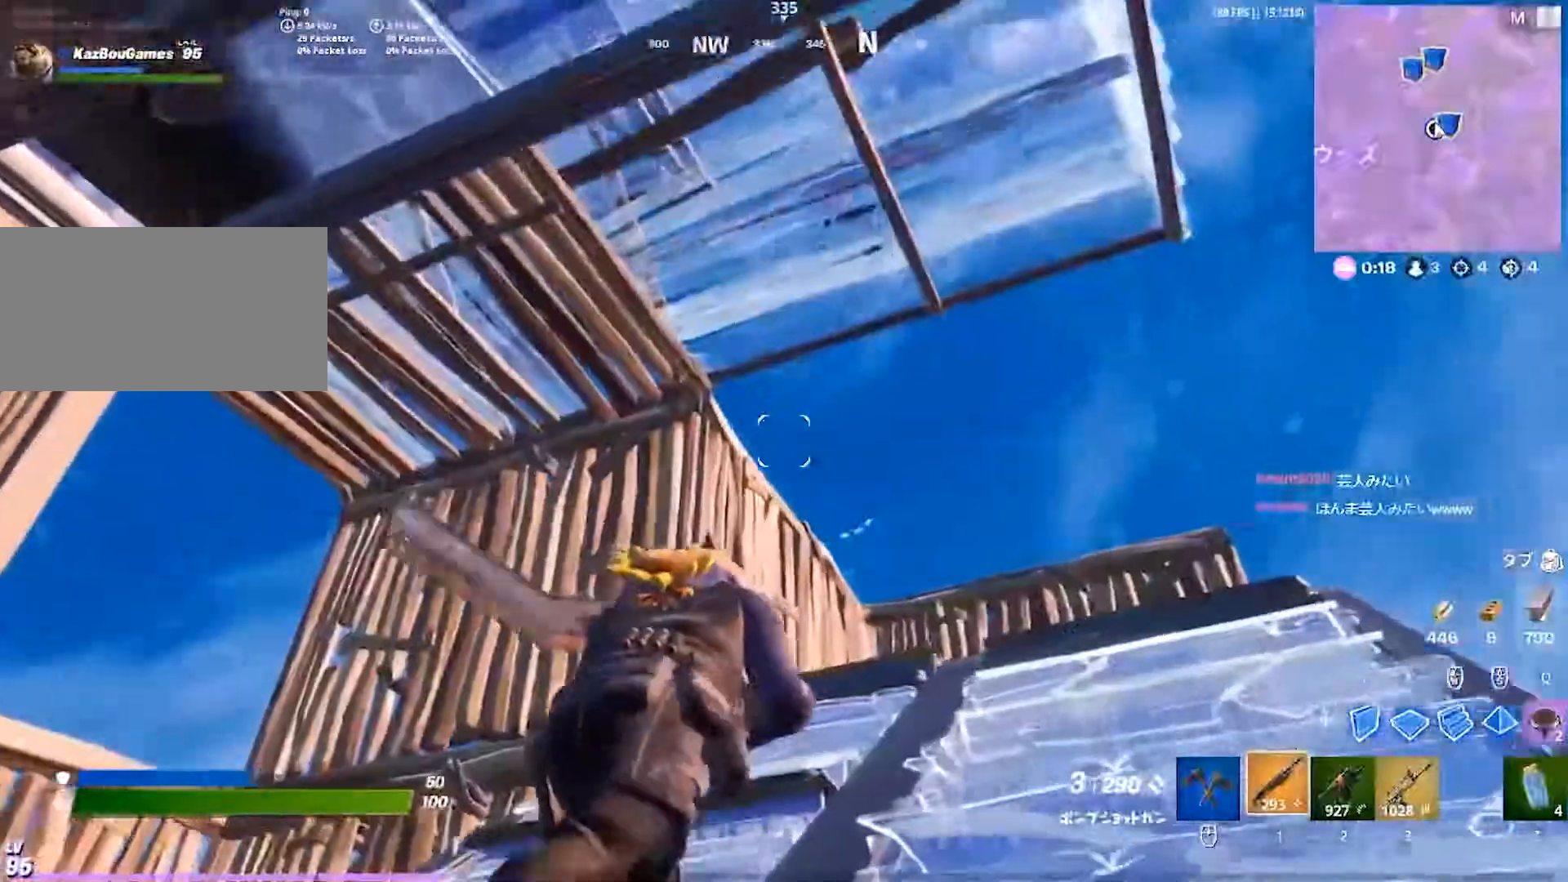
{"keys": ["a"], "events": [[33, "d", "up"], [33, "w", "up"], [100, "a", "down"]]}
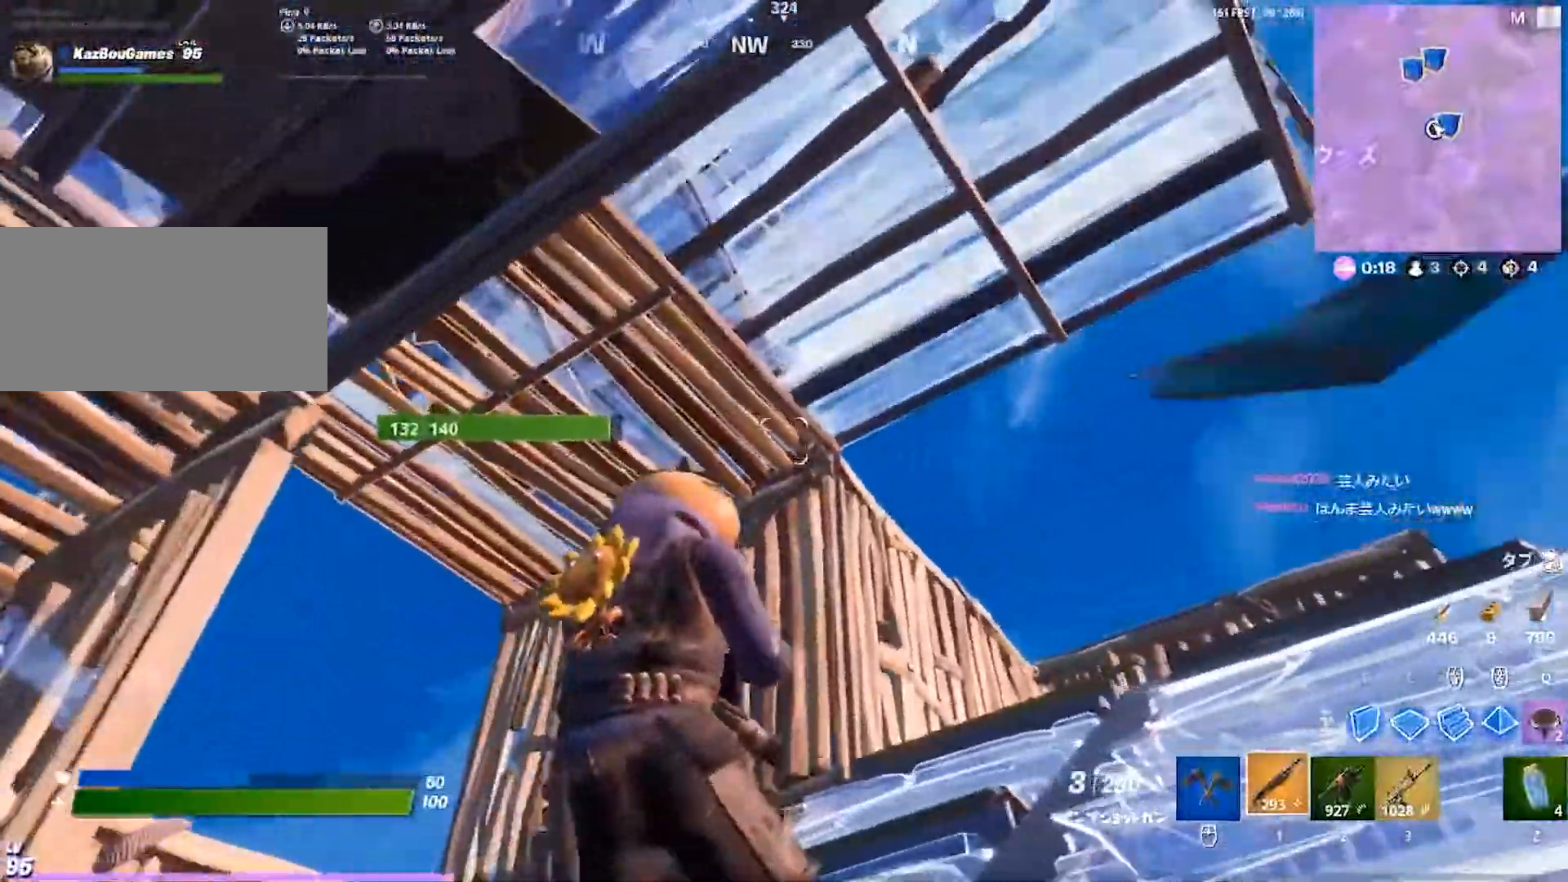
{"keys": ["d"], "events": [[250, "f", "down"], [317, "f", "up"], [383, "s", "down"], [433, "a", "up"], [450, "d", "down"], [467, "s", "up"]]}
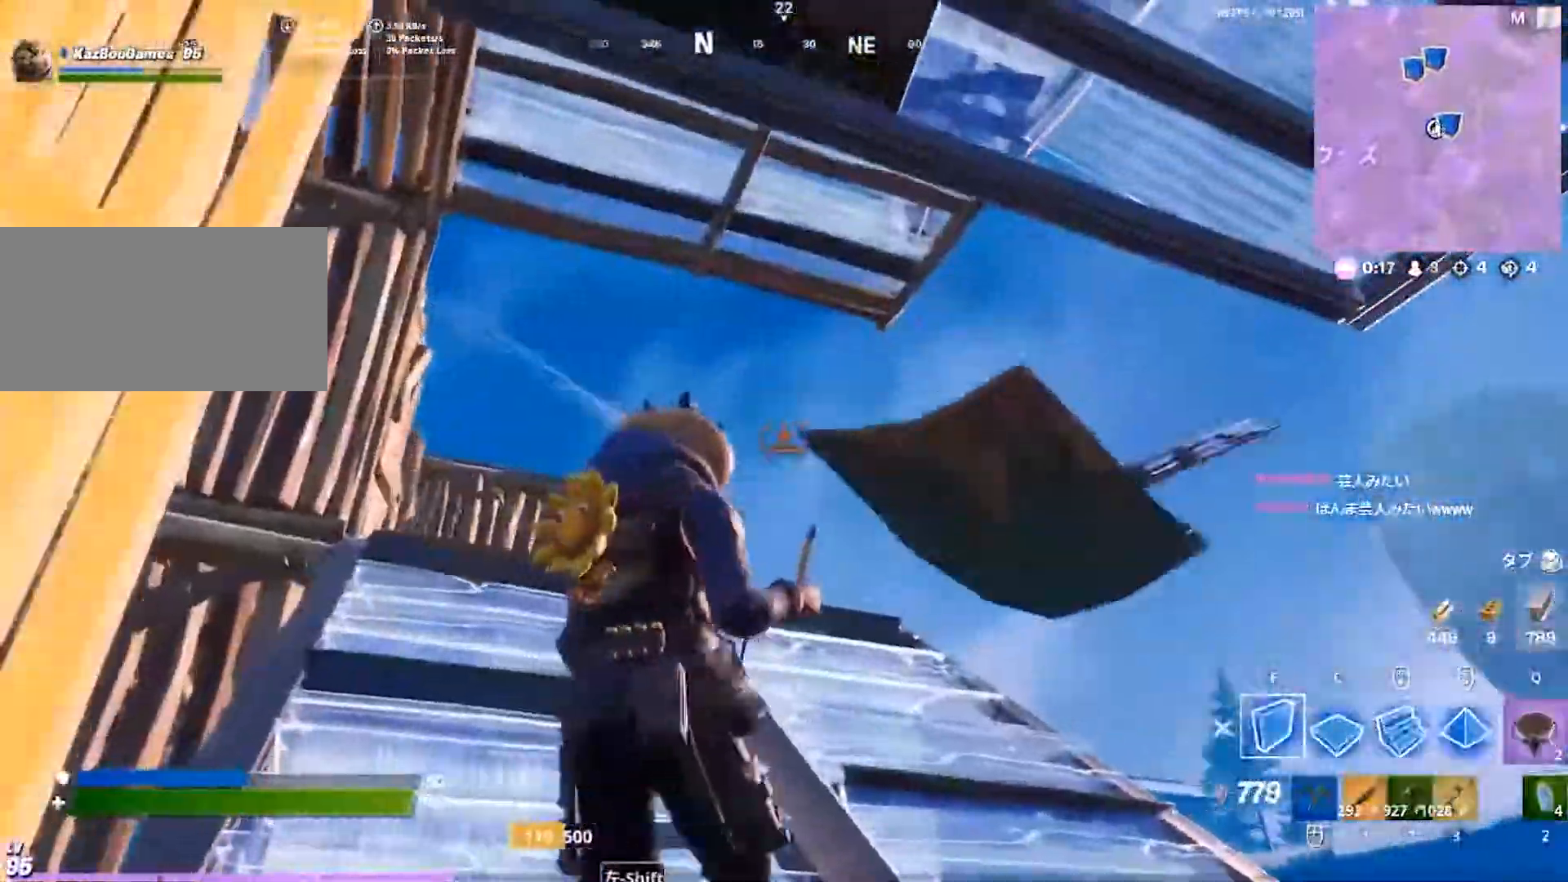
{"keys": ["w"]}
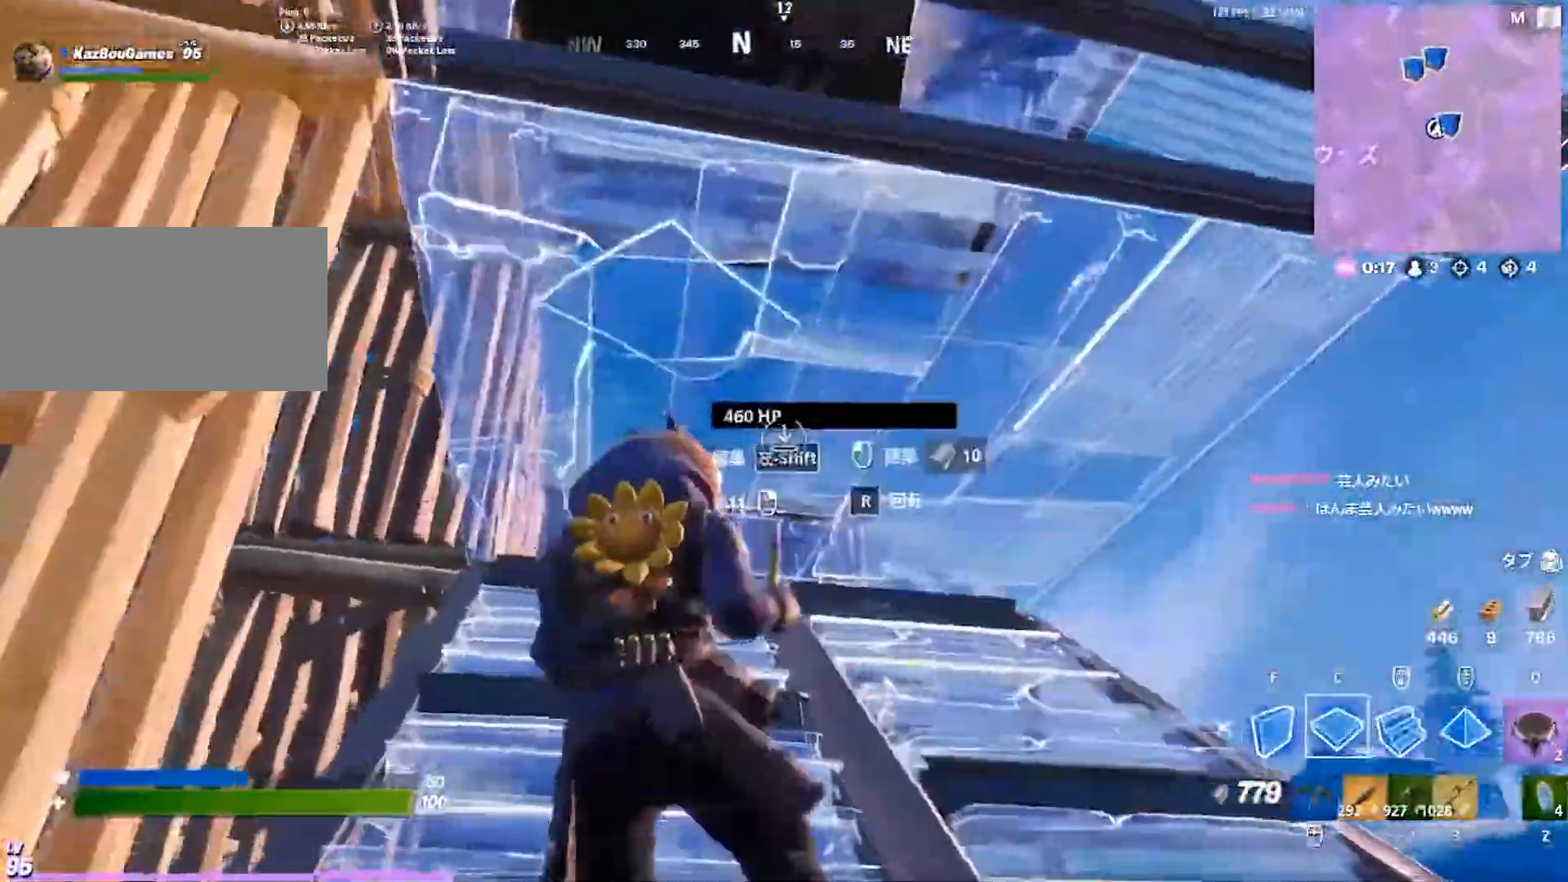
{"keys": ["d"], "events": [[33, "1", "down"], [100, "1", "up"], [183, "d", "down"], [183, "w", "up"]]}
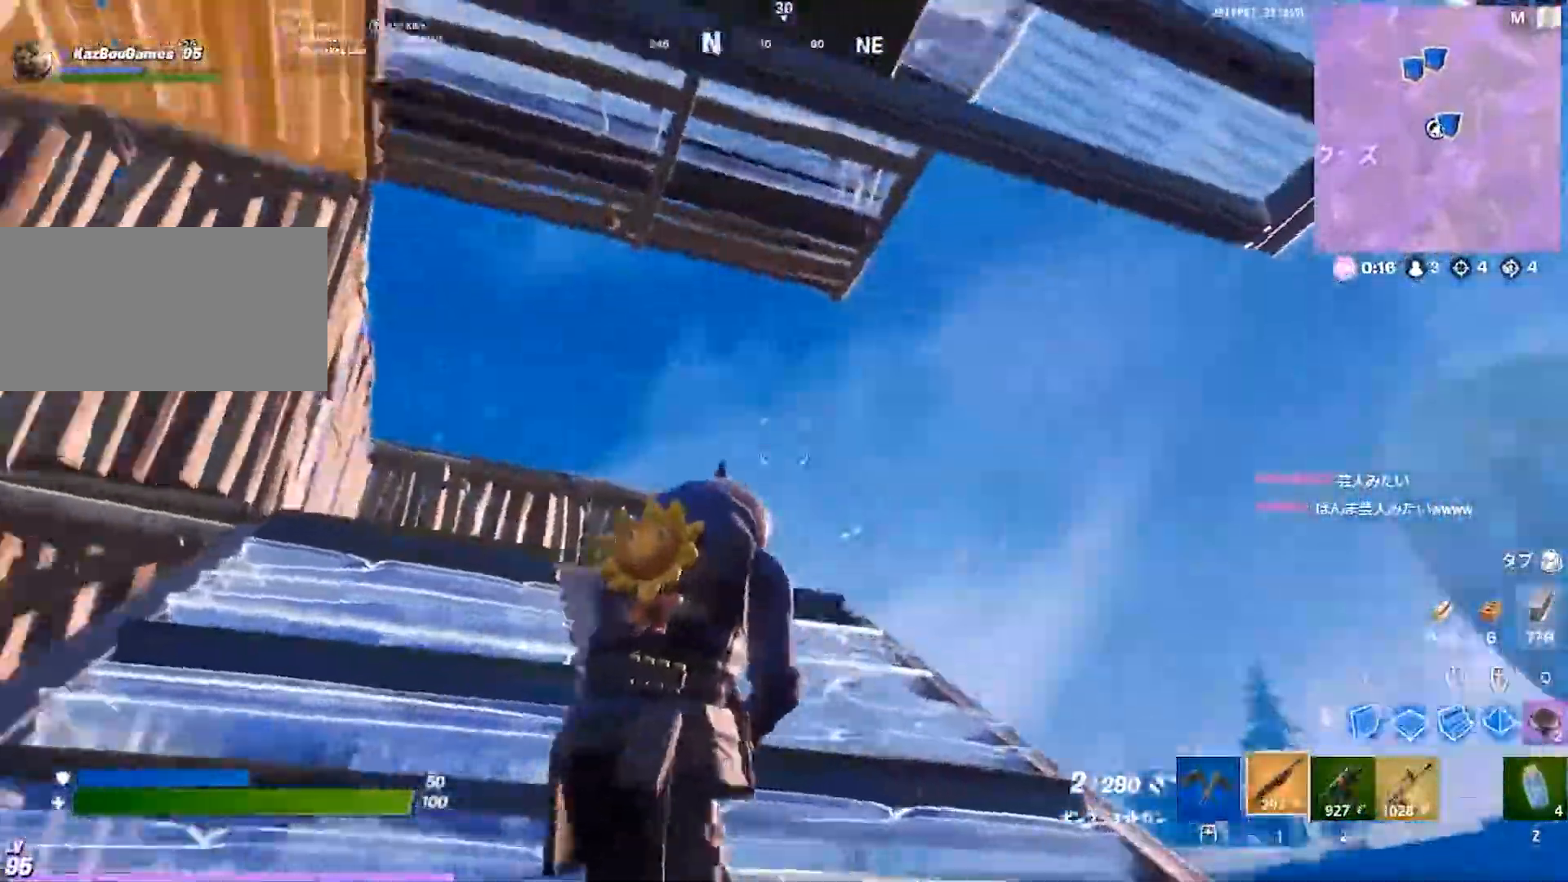
{"keys": ["w"], "events": [[33, "a", "down"], [67, "d", "up"], [150, "c", "down"], [200, "c", "up"], [267, "w", "down"], [300, "a", "up"], [400, "1", "down"], [467, "1", "up"]]}
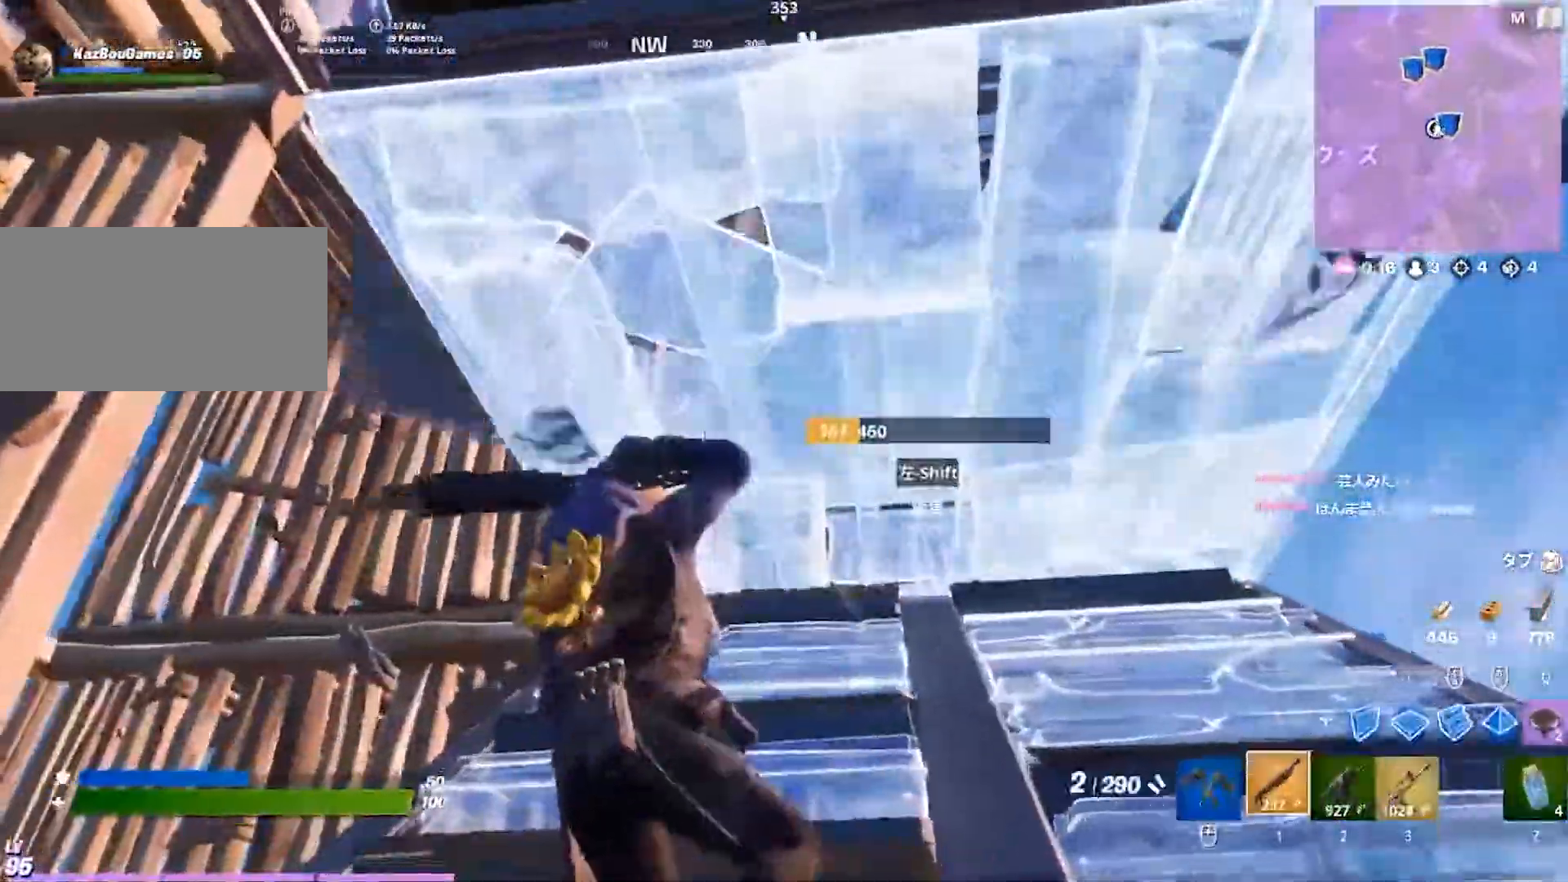
{"keys": ["a"], "events": [[100, "w", "up"], [183, "a", "down"], [250, "r", "down"], [317, "r", "up"], [383, "r", "down"], [400, "a", "up"], [450, "r", "up"], [483, "a", "down"]]}
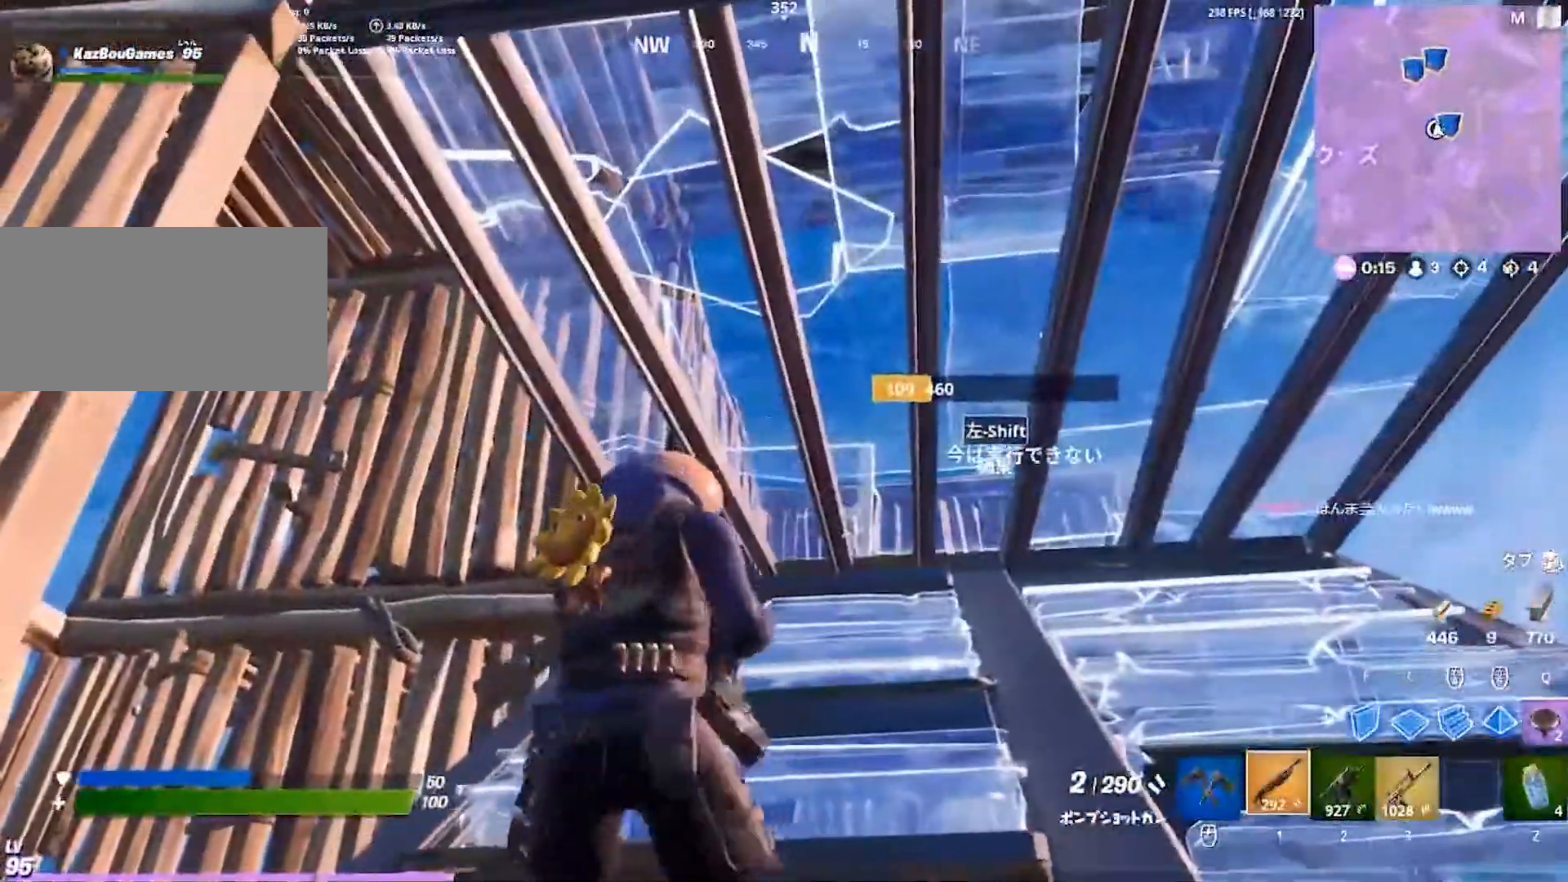
{"keys": ["a", "s"], "events": [[133, "d", "down"], [133, "s", "down"], [150, "a", "up"], [417, "a", "down"], [483, "d", "up"]]}
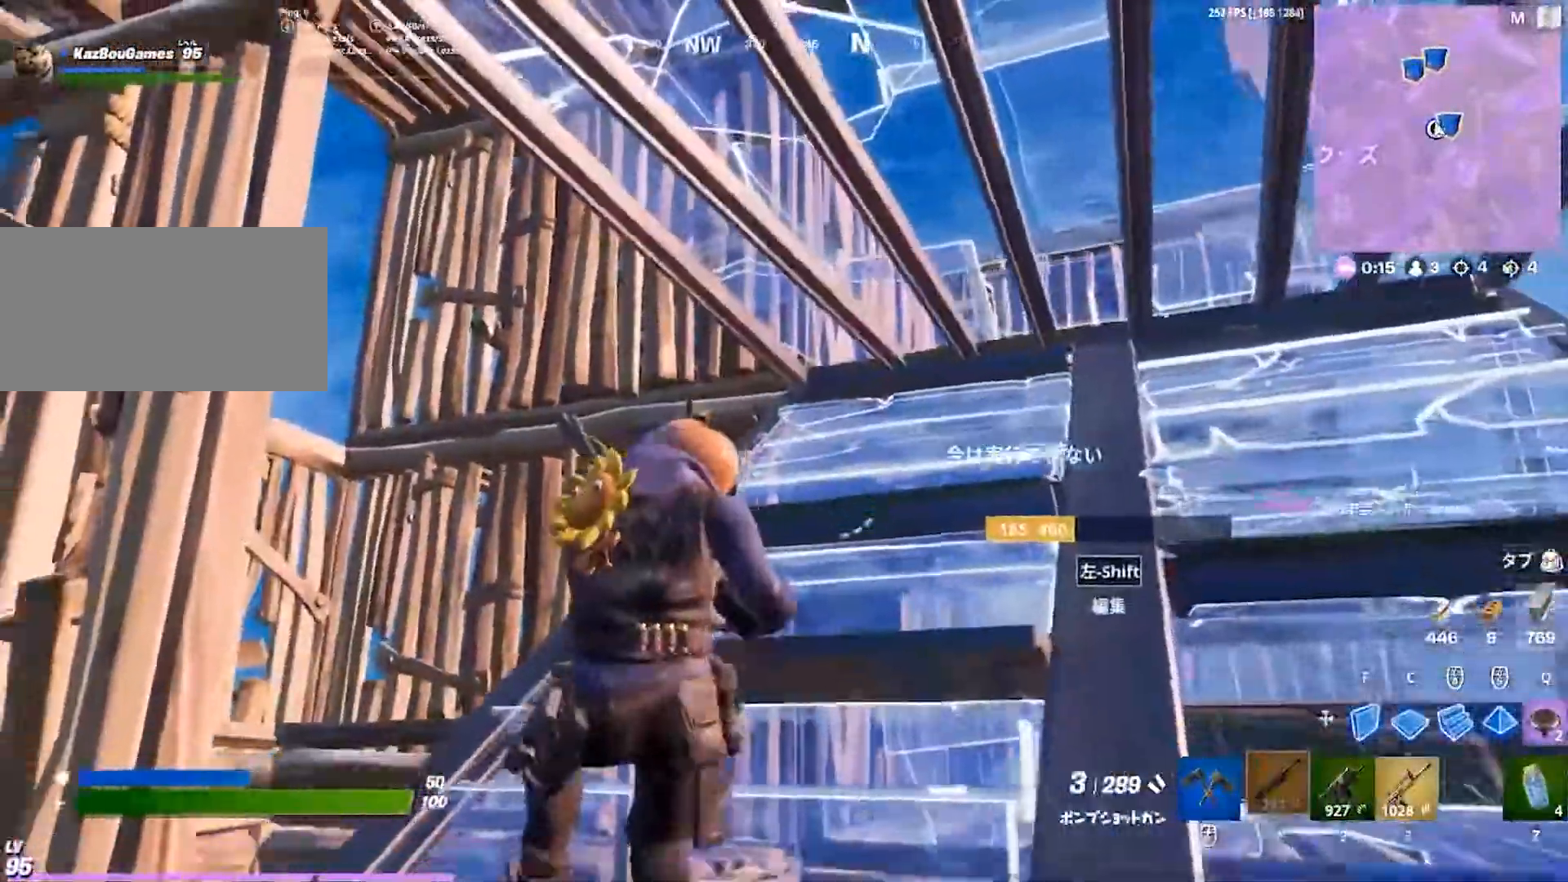
{"keys": ["a"], "events": [[17, "s", "up"]]}